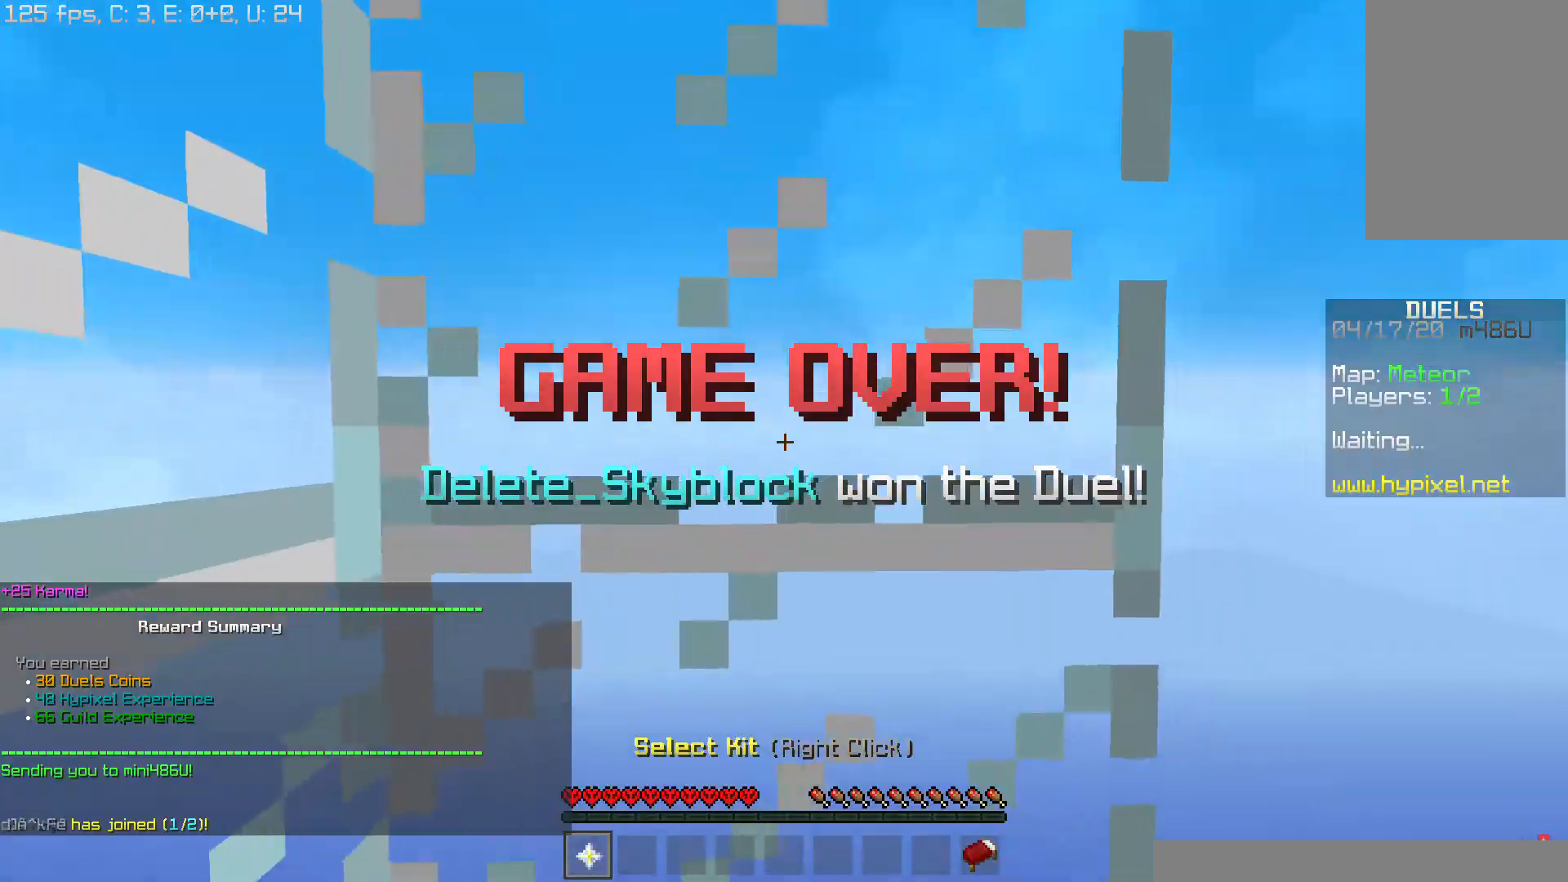
Gameplay with keyboard and mouse; each line is a JSON object with the keys and mouse buttons held at the frame after it. "events" lists presses ("down") and releases ("up") of "a", "d", "s", "space", "w", "mouse_left" and "mouse_right" between this image and that frame as [ms after this image, input, new state], when the widget could be followed in between. "mouse_left", "mouse_right" = the "left", "right" buttons of the "mouse" list. No other keys are recorded. Fast repeated clicks can show as one long hold. Mouse movement is not recorded.
{"keys": ["w"], "mouse": [], "events": [[83, "w", "down"]]}
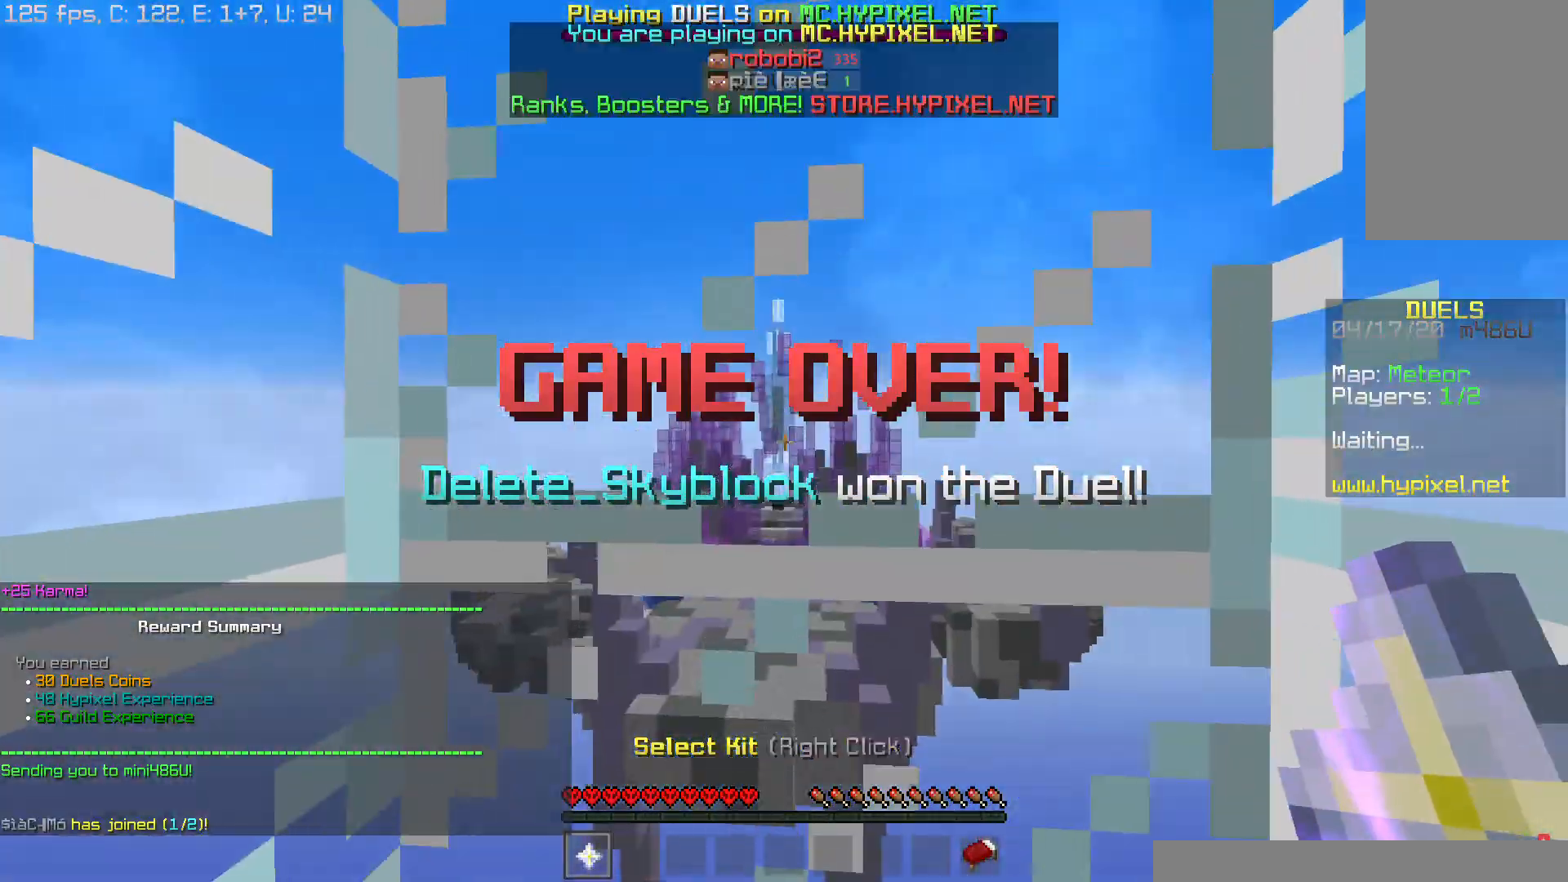
{"keys": [], "mouse": [], "events": [[133, "mouse_right", "down"], [233, "mouse_right", "up"], [233, "w", "up"]]}
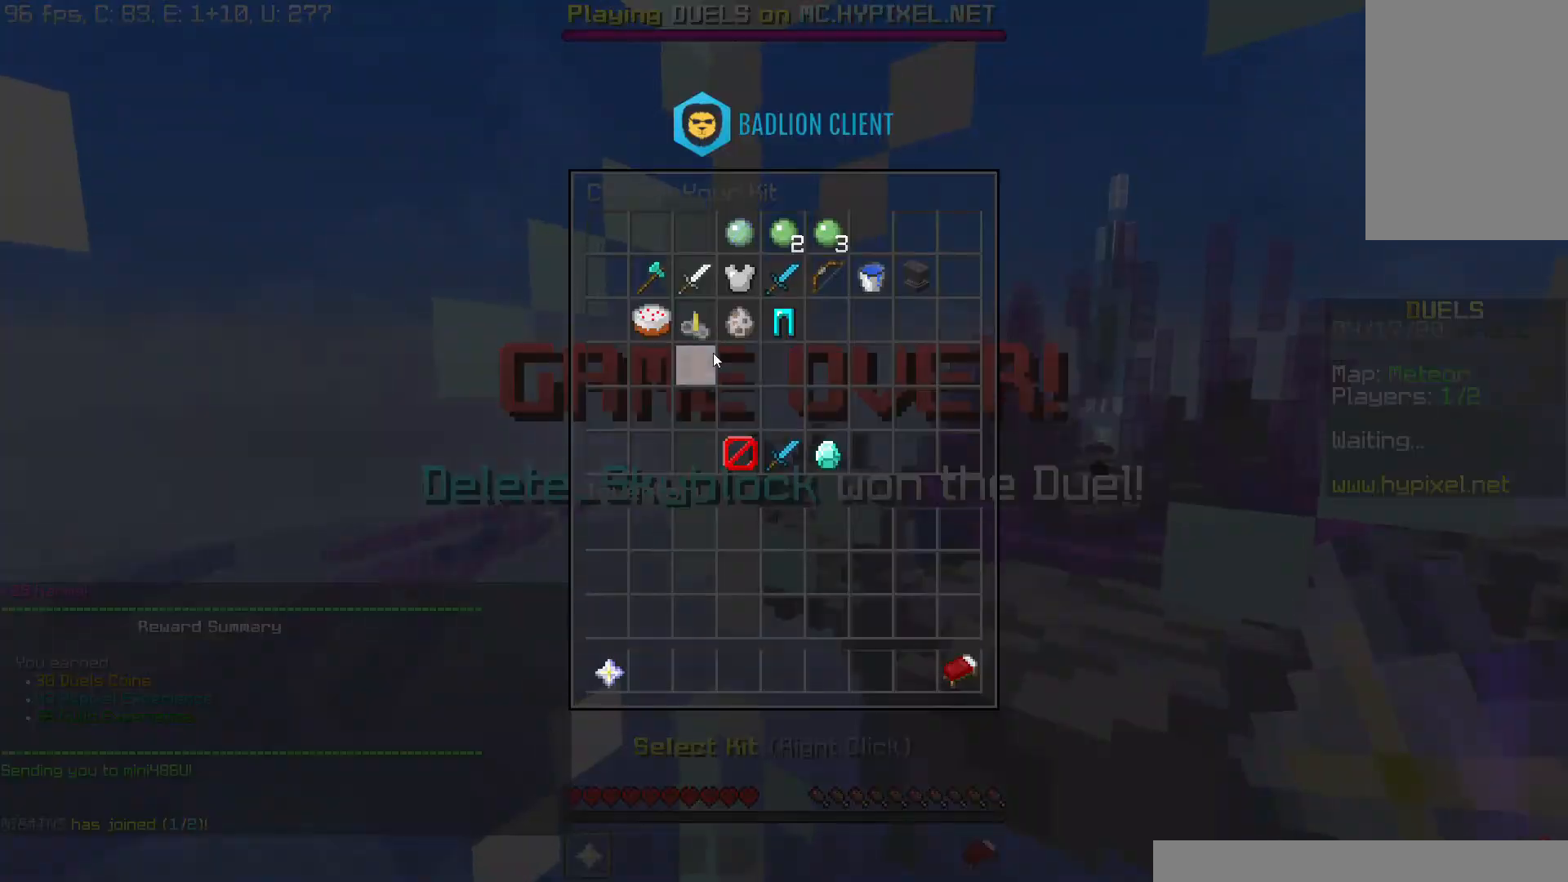
{"keys": [], "mouse": [], "events": []}
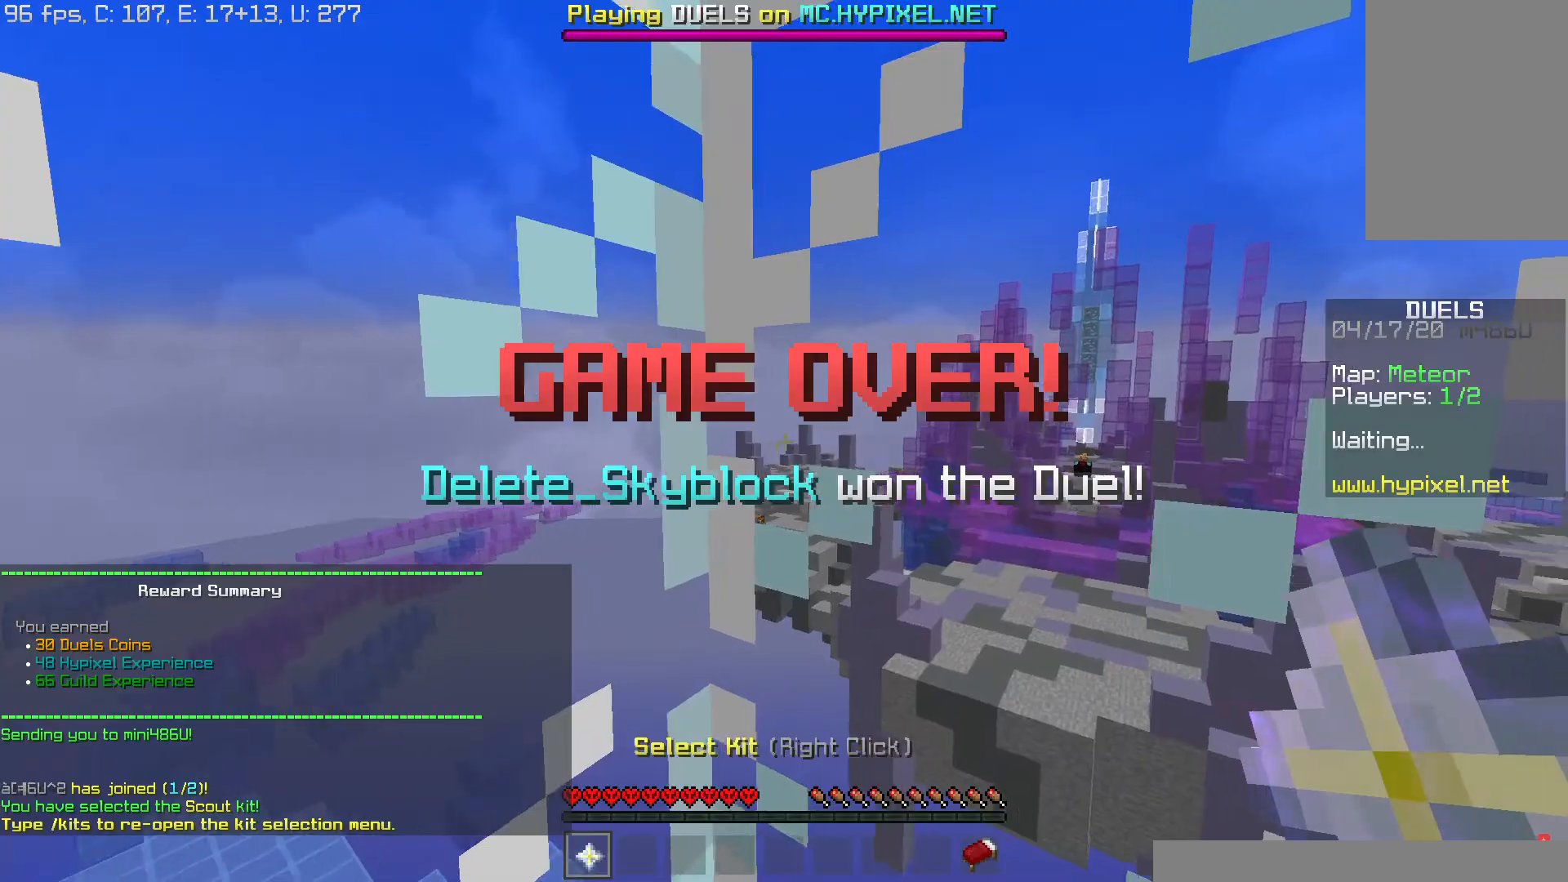
{"keys": ["space", "w"], "mouse": ["left"], "events": [[16, "w", "down"], [317, "space", "down"], [467, "mouse_left", "down"]]}
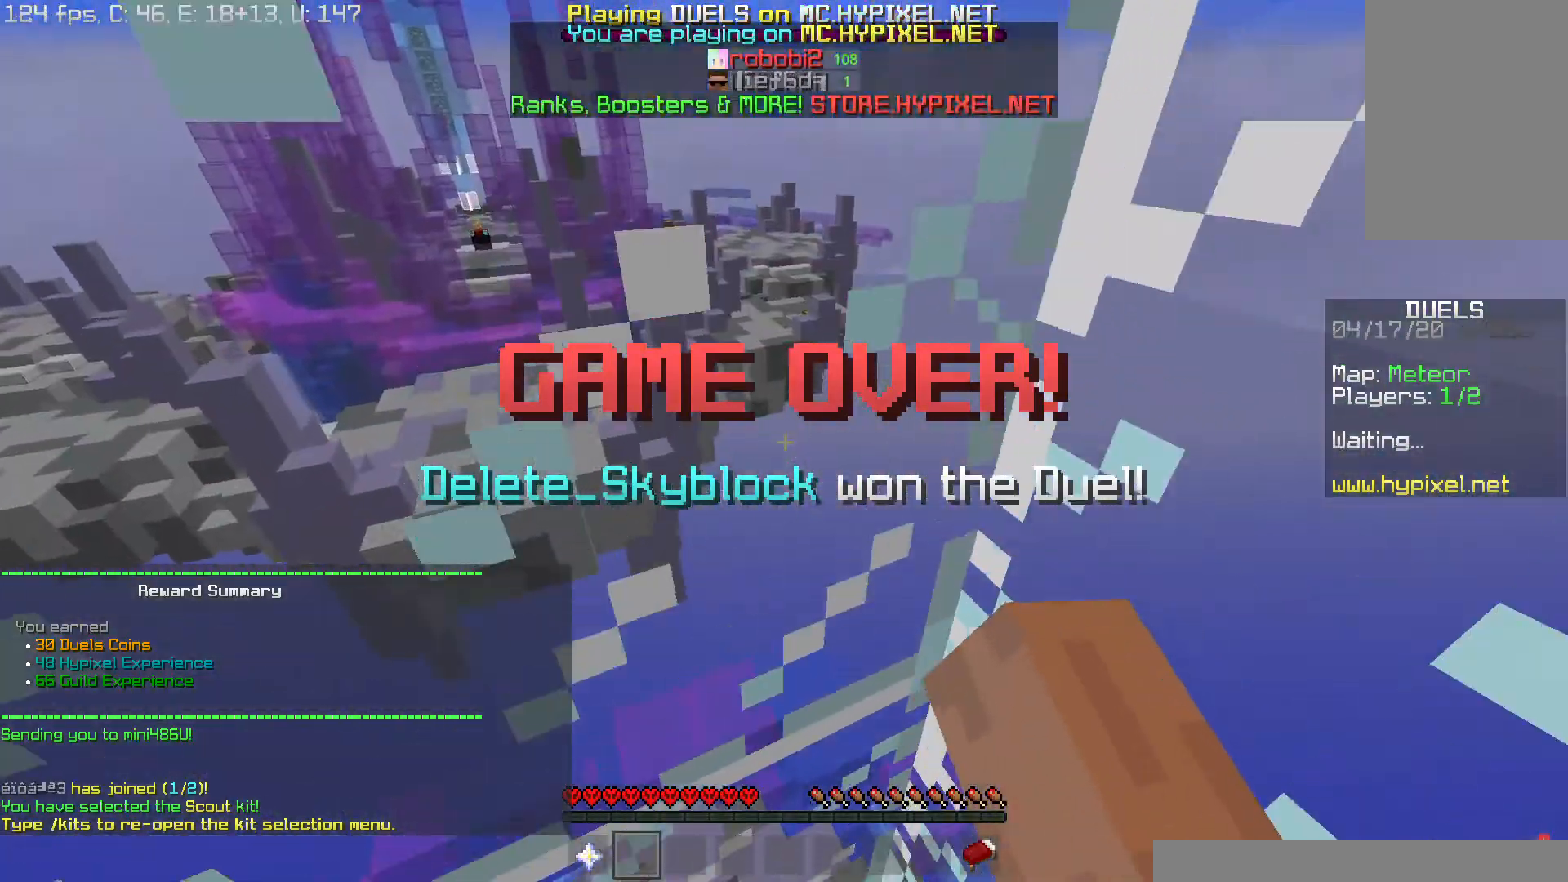
{"keys": ["space", "w"], "mouse": ["right"], "events": [[50, "mouse_left", "up"], [67, "mouse_right", "down"], [117, "mouse_left", "down"], [133, "mouse_right", "up"], [267, "mouse_right", "down"], [300, "mouse_left", "up"], [334, "mouse_right", "up"], [384, "mouse_left", "down"], [484, "mouse_left", "up"], [484, "mouse_right", "down"]]}
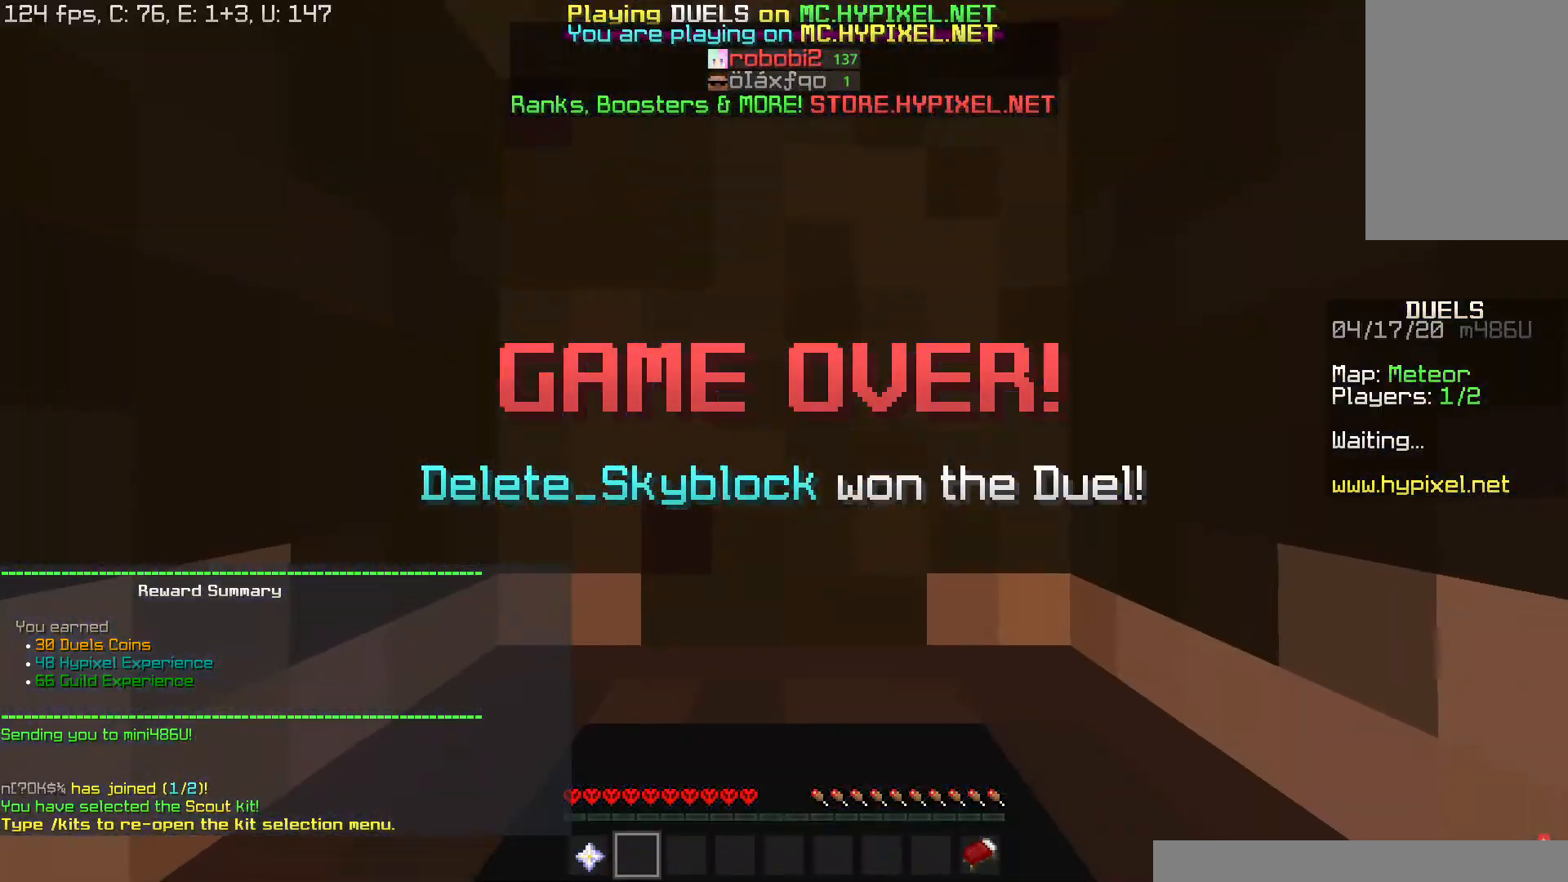
{"keys": ["space", "w"], "mouse": ["left"], "events": [[50, "mouse_right", "up"], [66, "mouse_left", "down"], [83, "space", "up"], [183, "mouse_left", "up"], [183, "mouse_right", "down"], [183, "space", "down"], [266, "mouse_left", "down"], [283, "mouse_right", "up"], [350, "mouse_left", "up"], [367, "mouse_right", "down"], [483, "mouse_left", "down"], [483, "mouse_right", "up"]]}
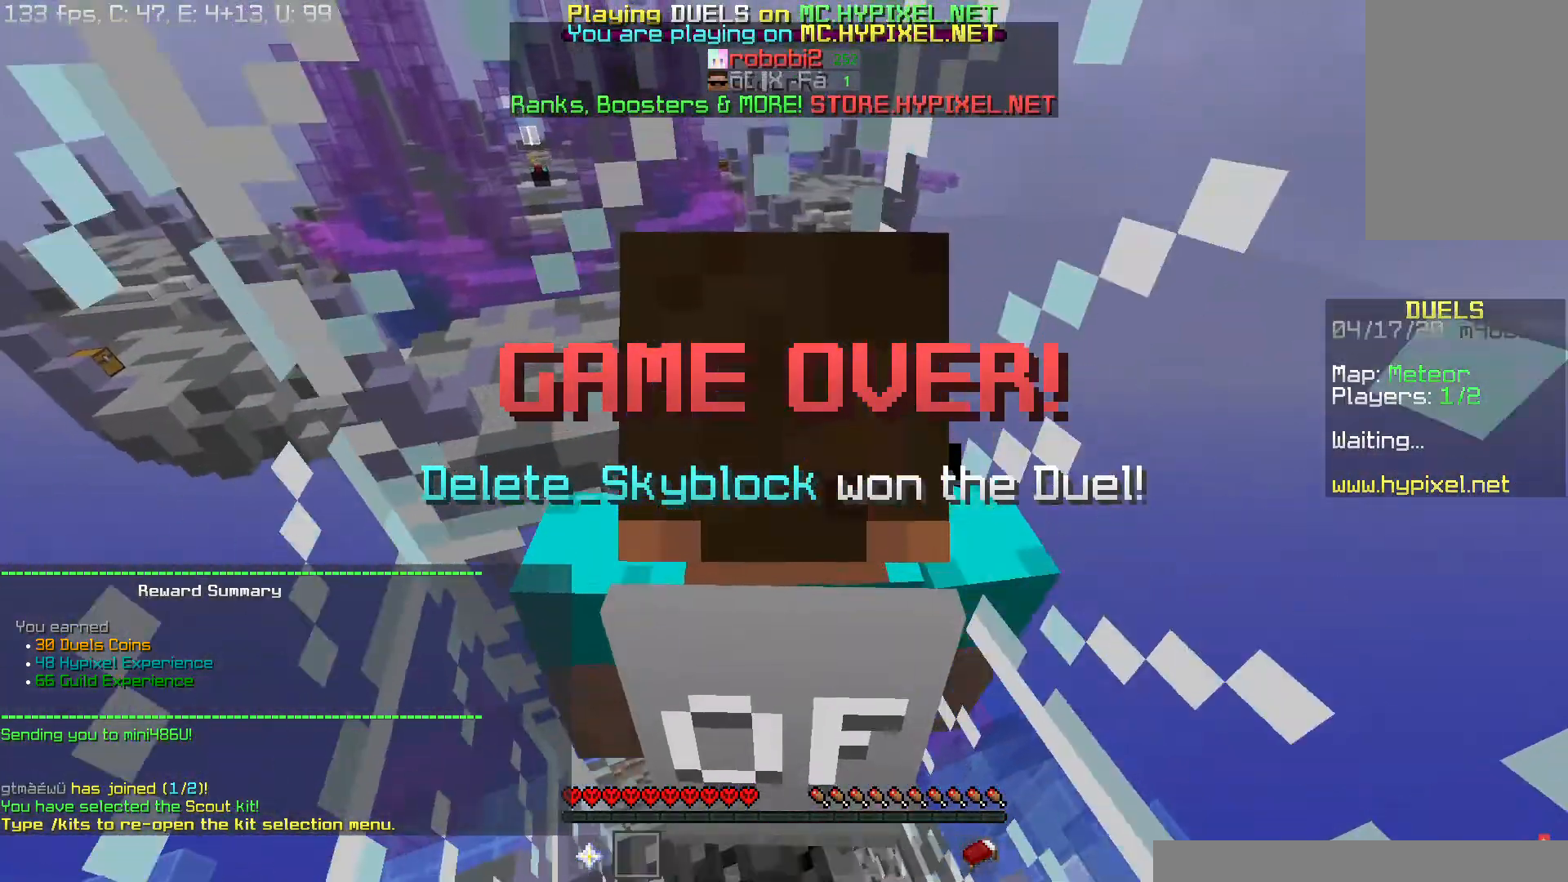
{"keys": ["w"], "mouse": [], "events": [[100, "mouse_left", "up"], [117, "mouse_right", "down"], [167, "mouse_left", "down"], [234, "mouse_right", "up"], [300, "mouse_left", "up"], [334, "mouse_right", "down"], [400, "mouse_right", "up"], [501, "space", "up"]]}
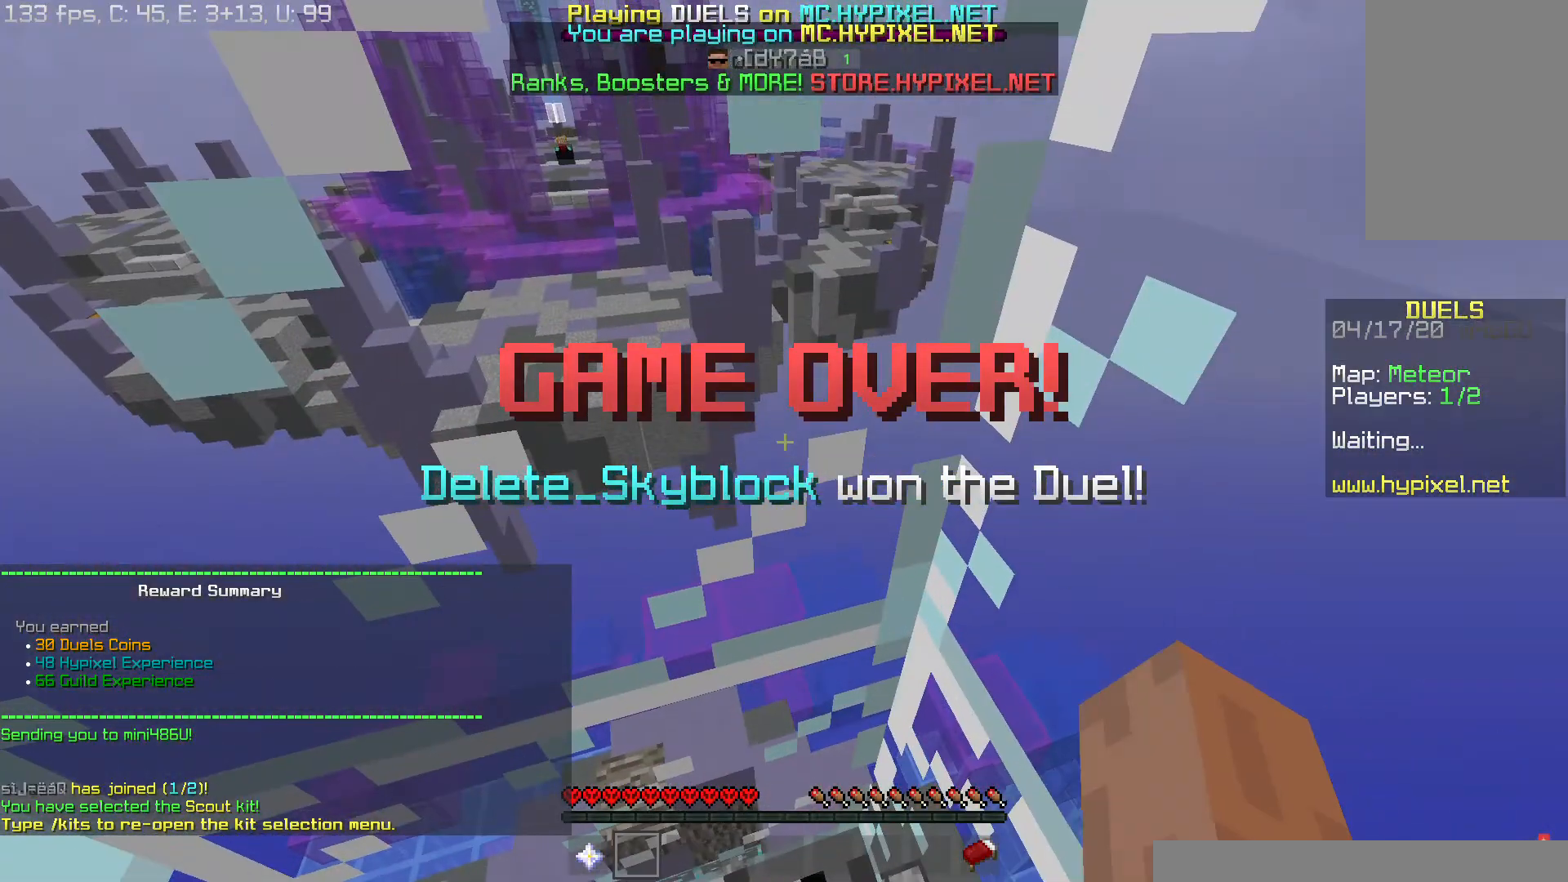
{"keys": ["space", "w"], "mouse": ["left"], "events": [[66, "mouse_right", "down"], [116, "space", "down"], [200, "mouse_right", "up"], [317, "mouse_right", "down"], [383, "mouse_right", "up"], [433, "mouse_left", "down"]]}
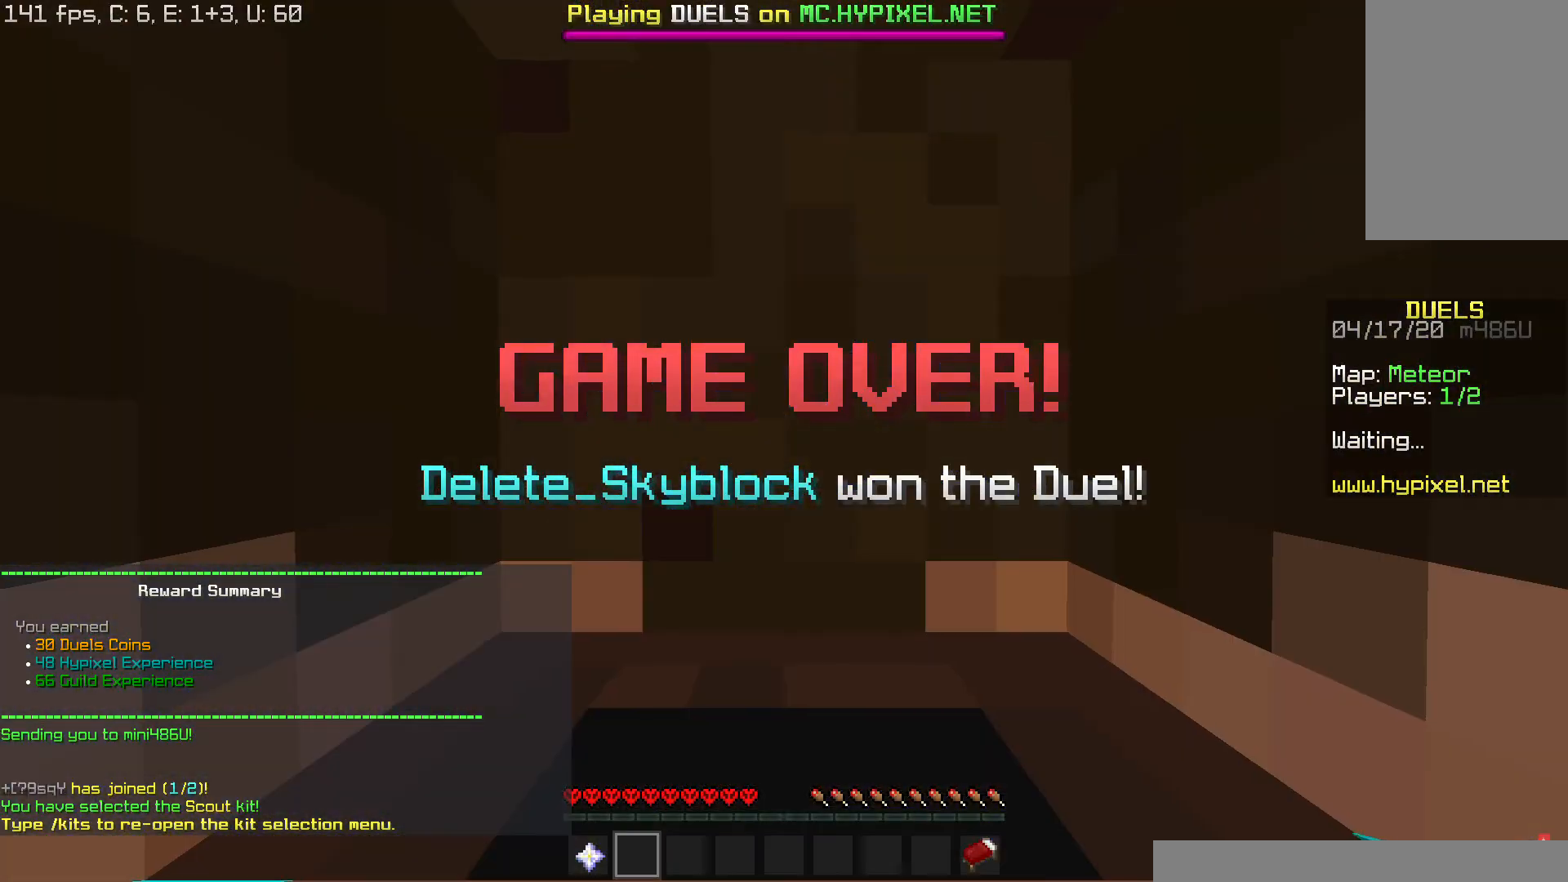
{"keys": ["space", "w"], "mouse": ["left"], "events": [[17, "mouse_left", "up"], [67, "mouse_right", "down"], [84, "mouse_left", "down"], [100, "mouse_right", "up"], [167, "mouse_left", "up"], [184, "mouse_right", "down"], [284, "mouse_left", "down"], [301, "mouse_right", "up"], [384, "mouse_right", "down"], [401, "mouse_left", "up"], [484, "mouse_left", "down"], [501, "mouse_right", "up"]]}
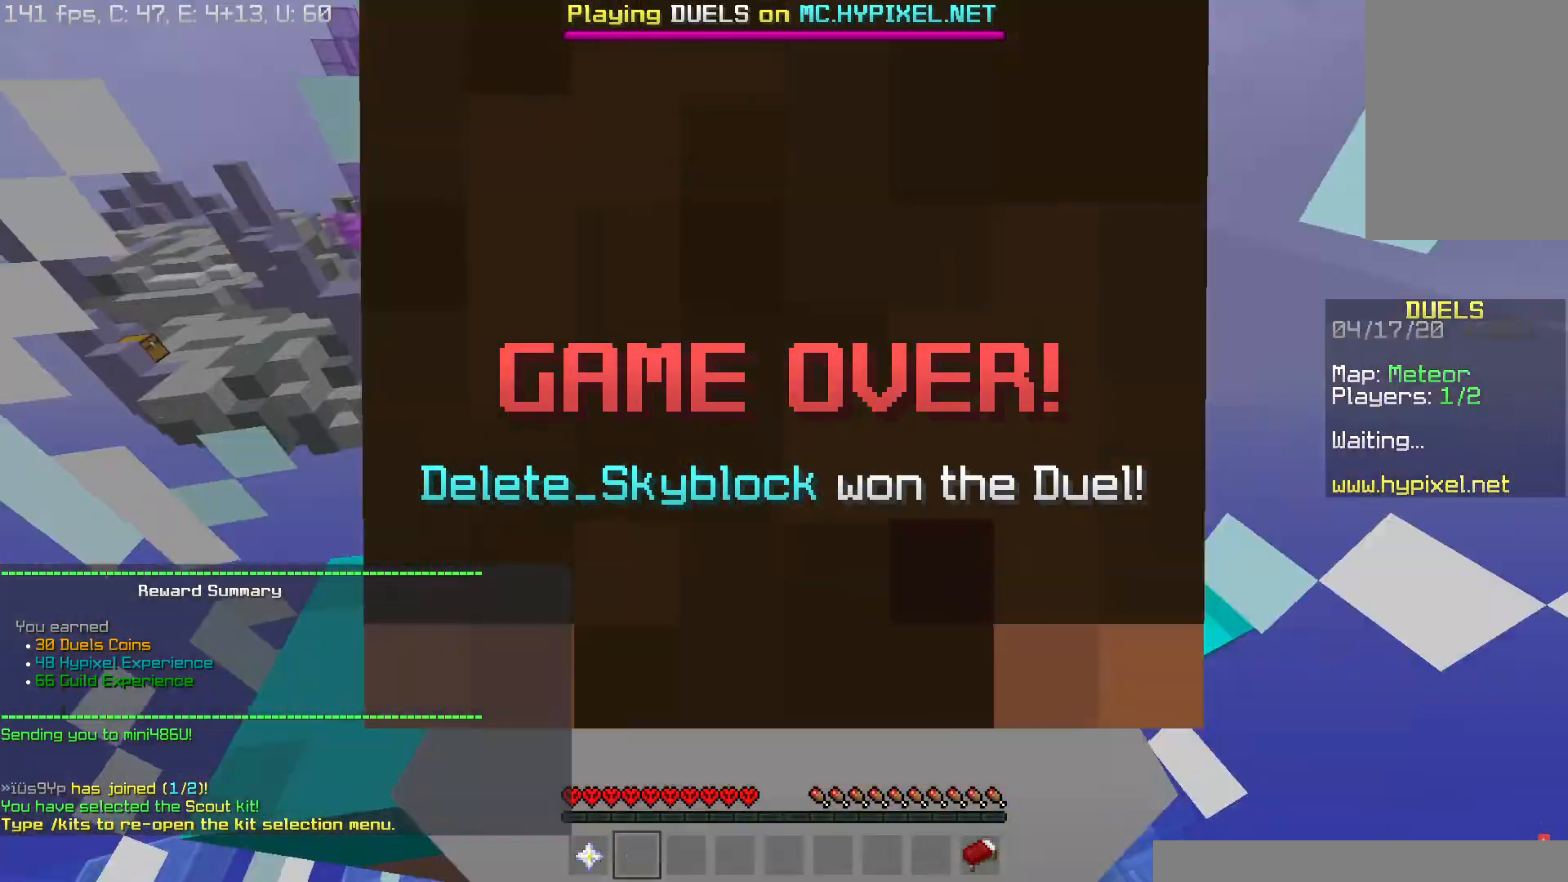
{"keys": ["w"], "mouse": ["left"], "events": [[100, "mouse_left", "up"], [100, "mouse_right", "down"], [183, "mouse_left", "down"], [300, "mouse_left", "up"], [467, "mouse_right", "up"], [467, "space", "up"], [484, "mouse_left", "down"]]}
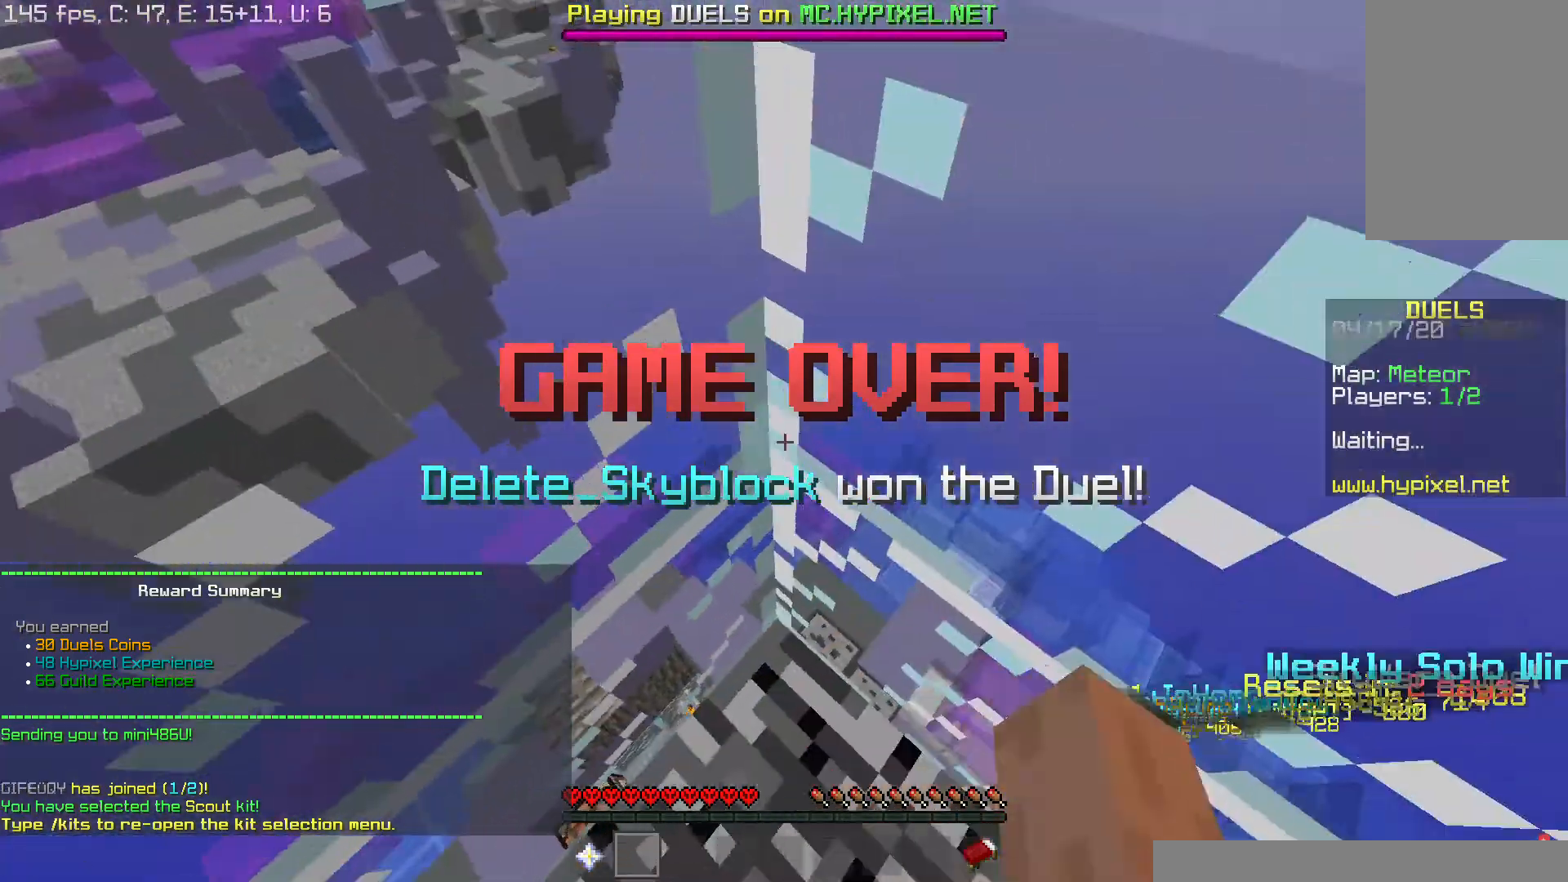
{"keys": ["space", "w"], "mouse": ["right"], "events": [[67, "mouse_left", "up"], [134, "space", "down"], [234, "mouse_right", "down"], [317, "mouse_right", "up"], [351, "mouse_left", "down"], [417, "mouse_left", "up"], [434, "mouse_right", "down"]]}
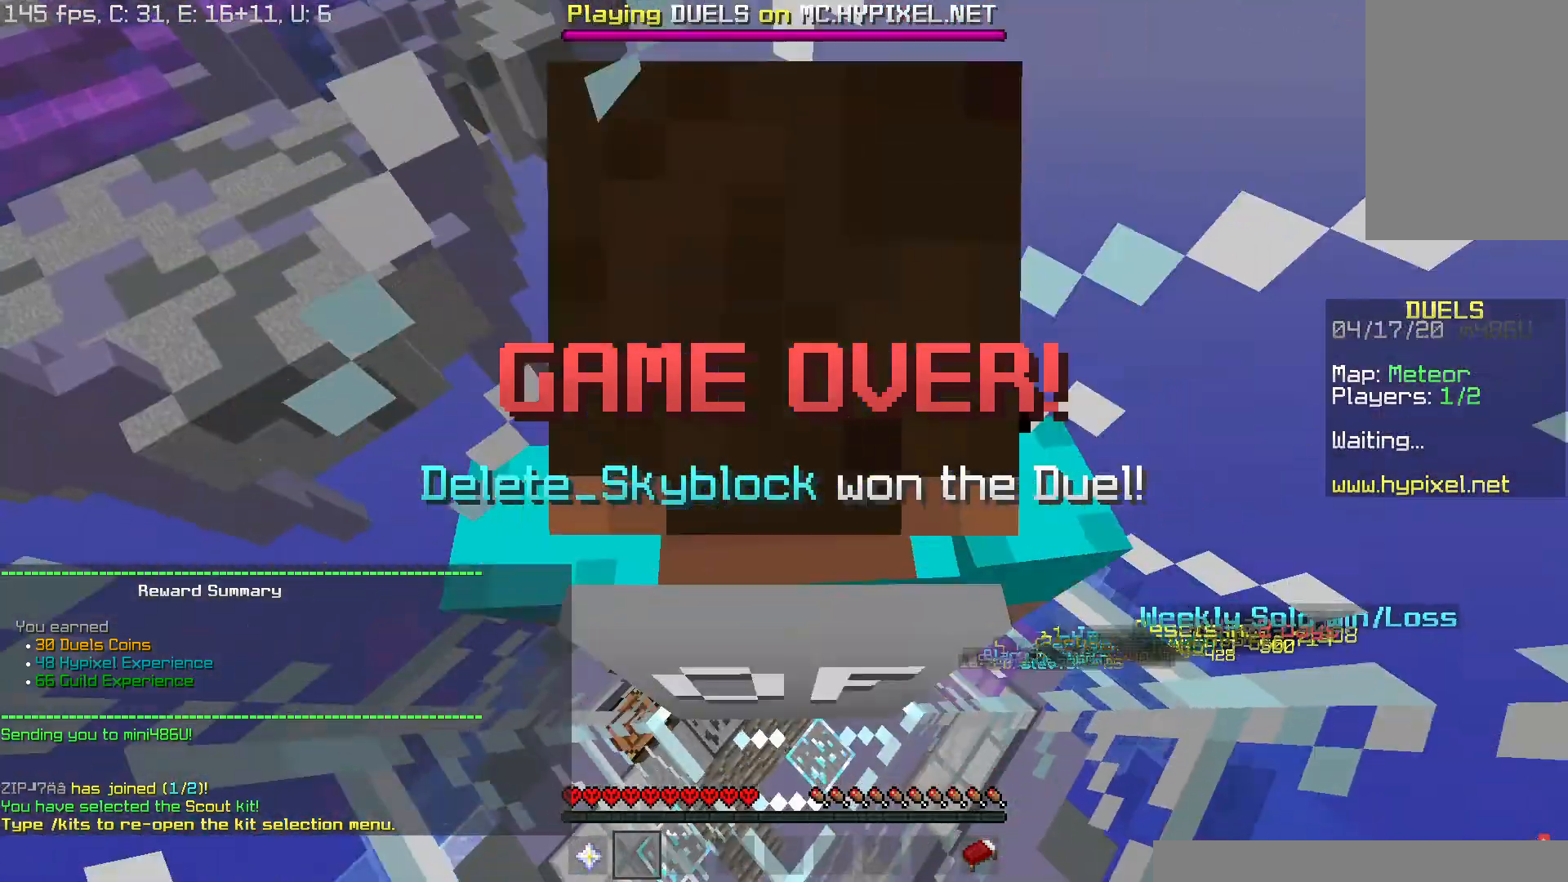
{"keys": ["w"], "mouse": ["right"], "events": [[17, "mouse_right", "up"], [67, "mouse_left", "down"], [117, "mouse_left", "up"], [150, "mouse_right", "down"], [217, "mouse_right", "up"], [233, "mouse_left", "down"], [317, "mouse_left", "up"], [367, "space", "up"], [434, "mouse_right", "down"]]}
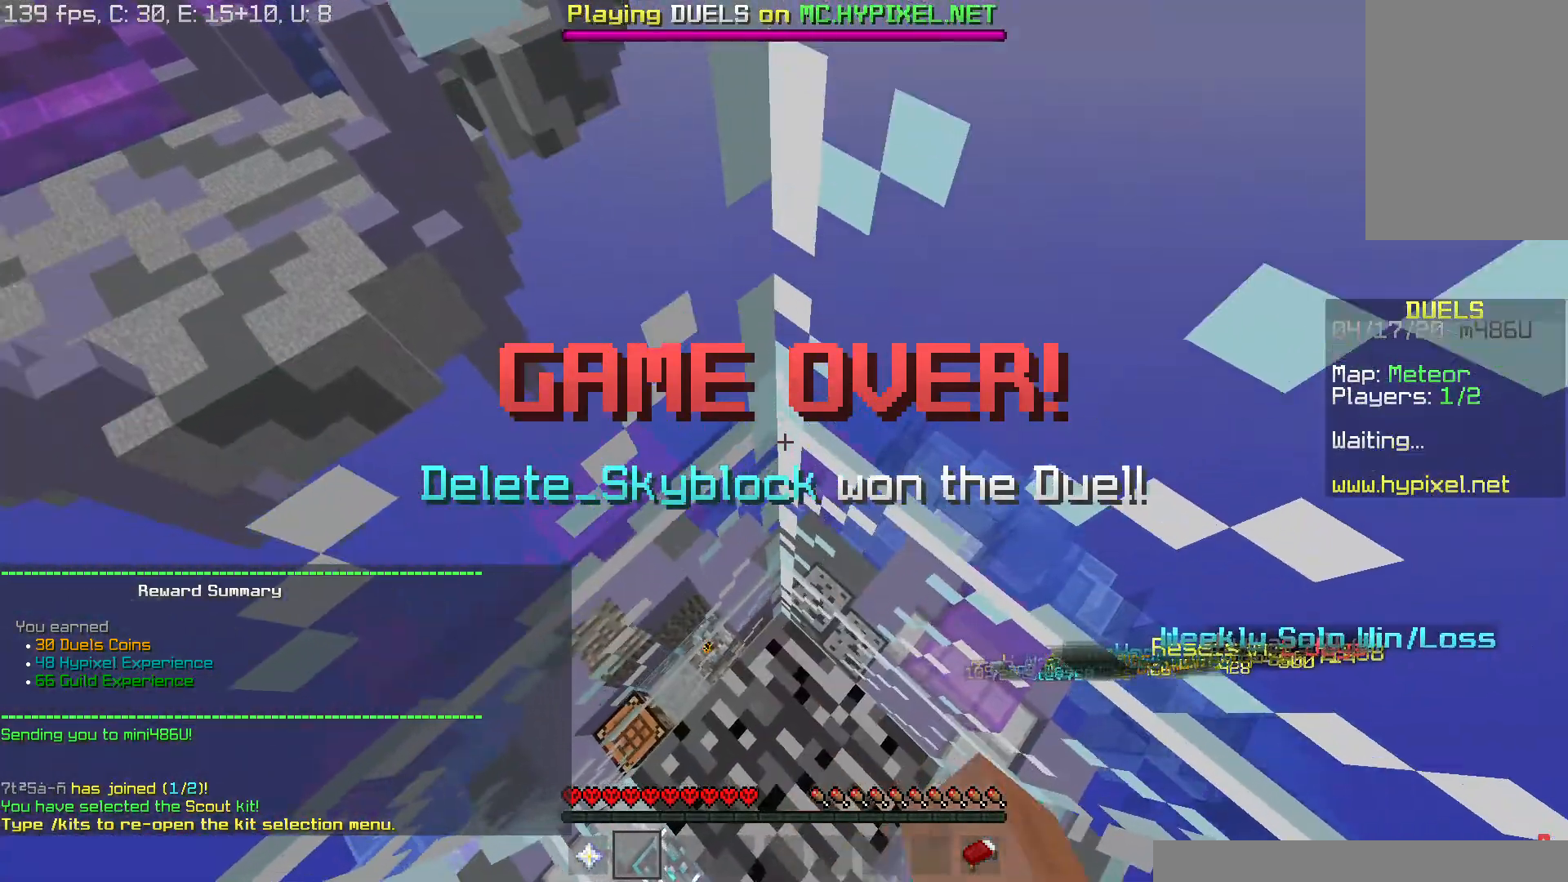
{"keys": ["space", "w"], "mouse": ["left"], "events": [[17, "mouse_right", "up"], [34, "mouse_left", "down"], [34, "space", "down"], [117, "mouse_left", "up"], [184, "mouse_right", "down"], [217, "mouse_right", "up"], [234, "mouse_left", "down"], [317, "mouse_left", "up"], [384, "mouse_right", "down"], [451, "mouse_left", "down"], [467, "mouse_right", "up"]]}
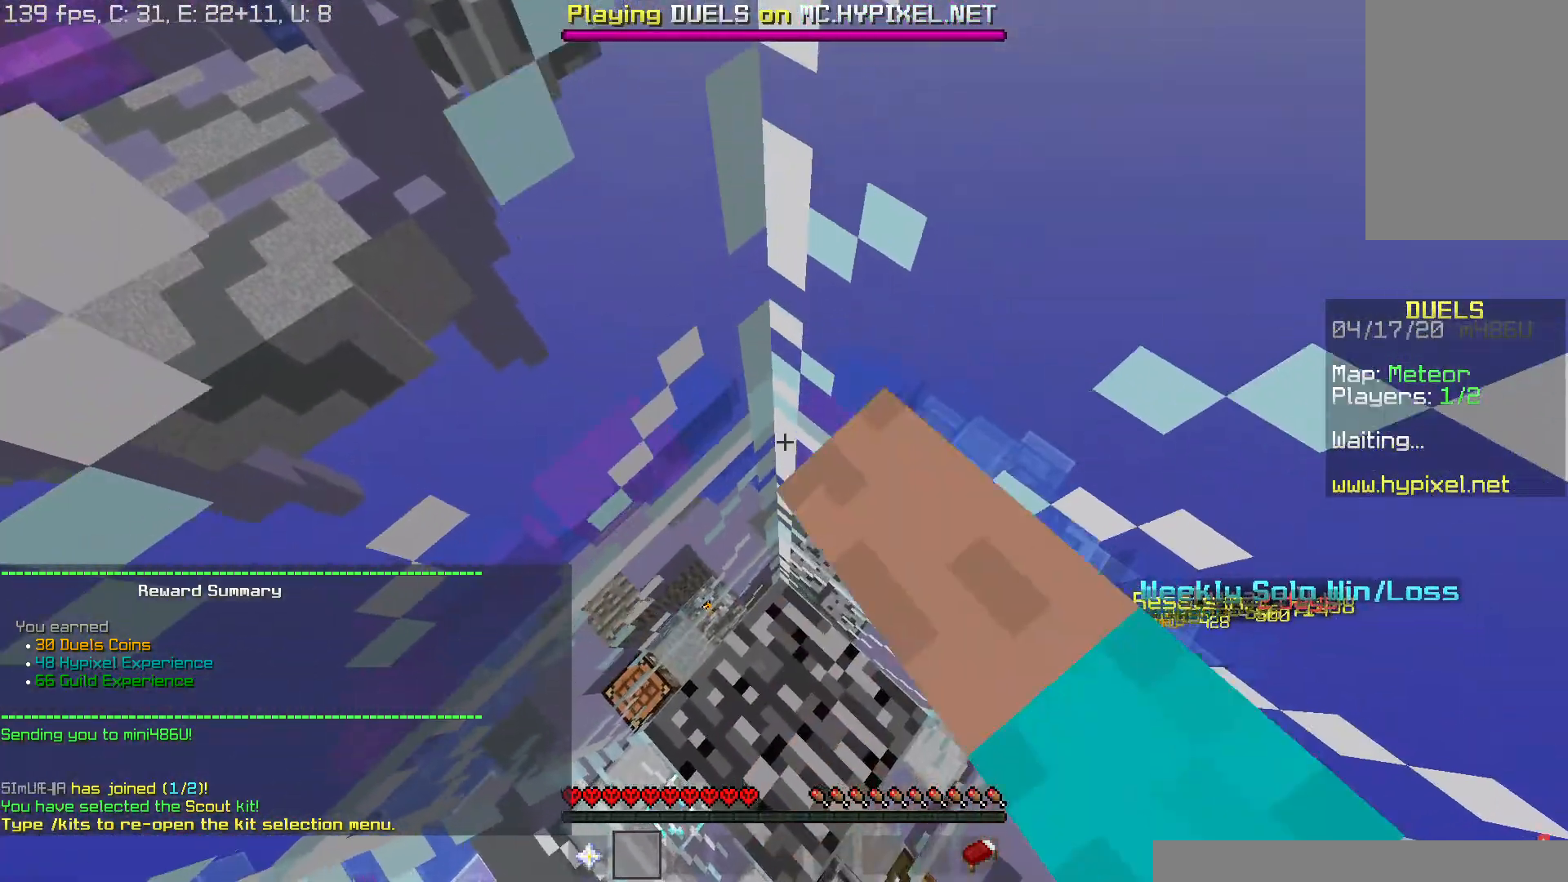
{"keys": ["space", "w"], "mouse": [], "events": [[67, "mouse_left", "up"]]}
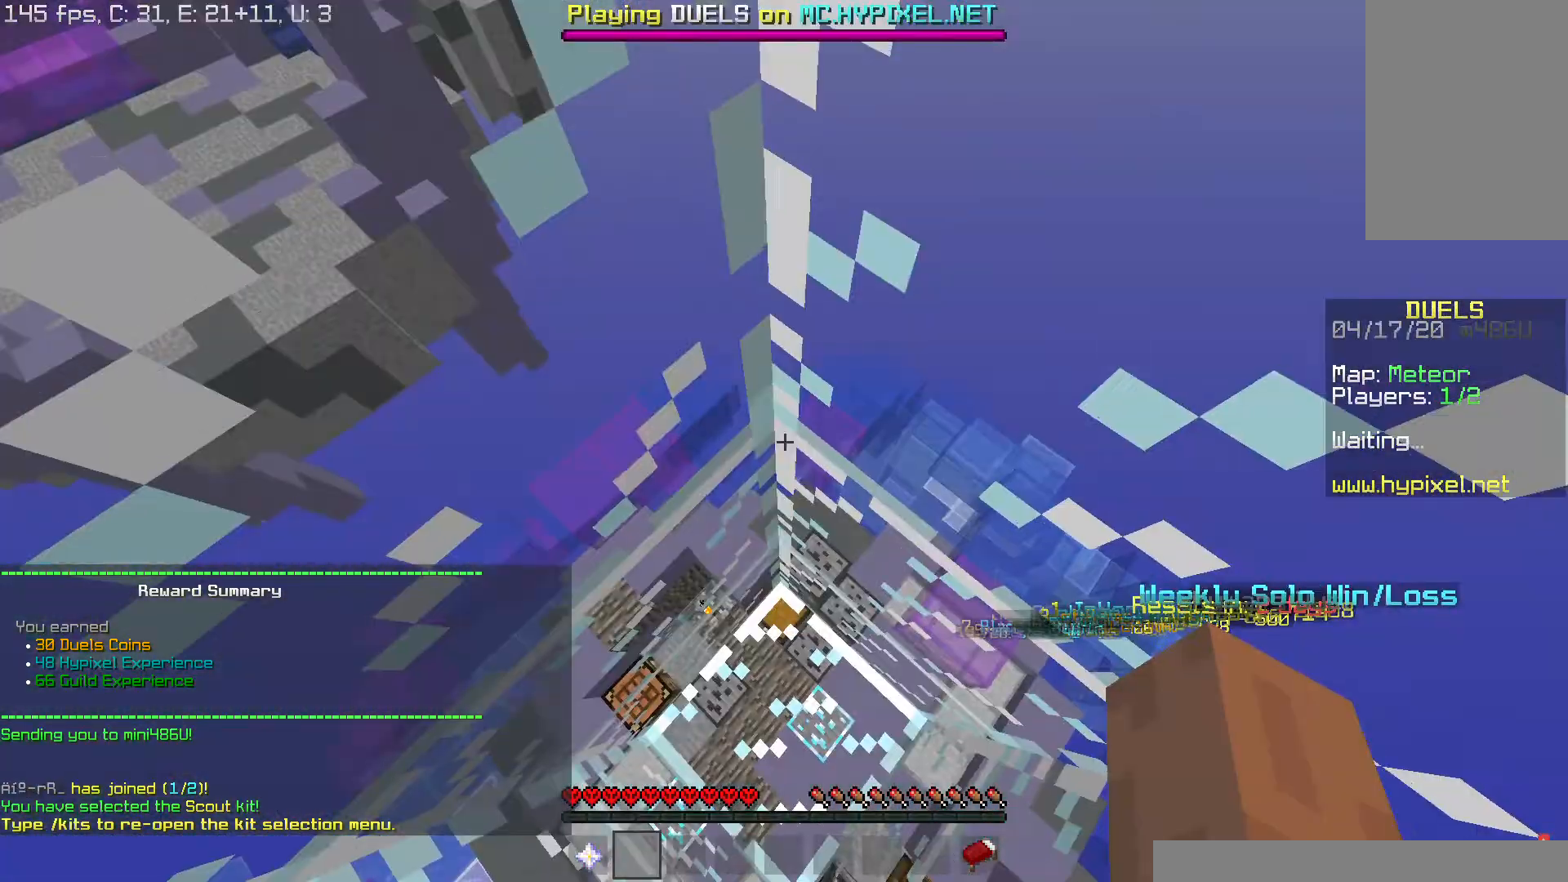
{"keys": [], "mouse": [], "events": [[117, "space", "up"], [217, "w", "up"]]}
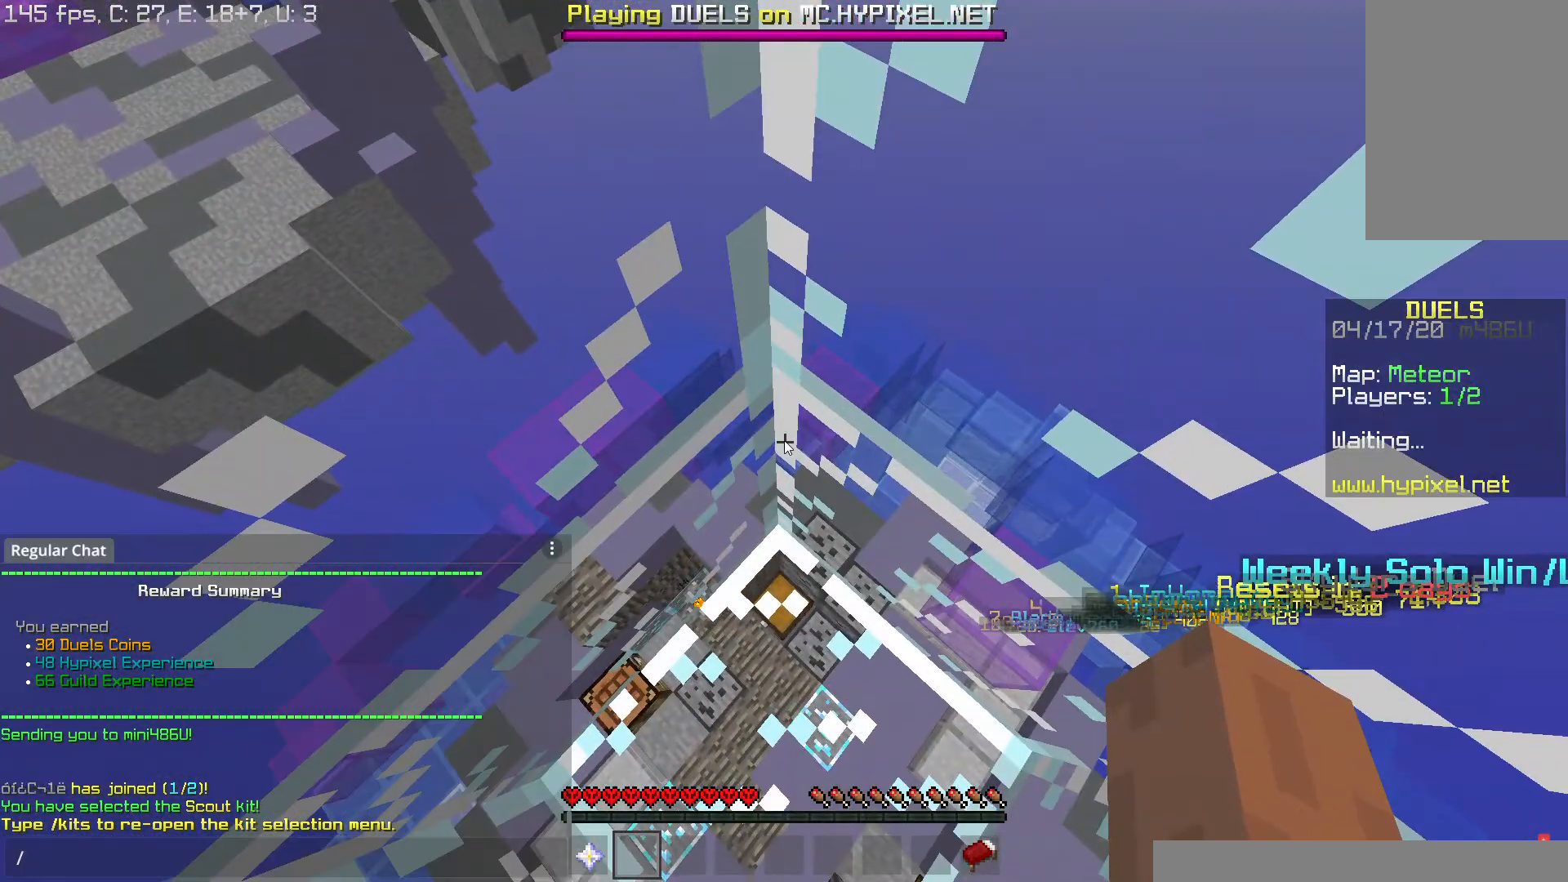
{"keys": [], "mouse": [], "events": []}
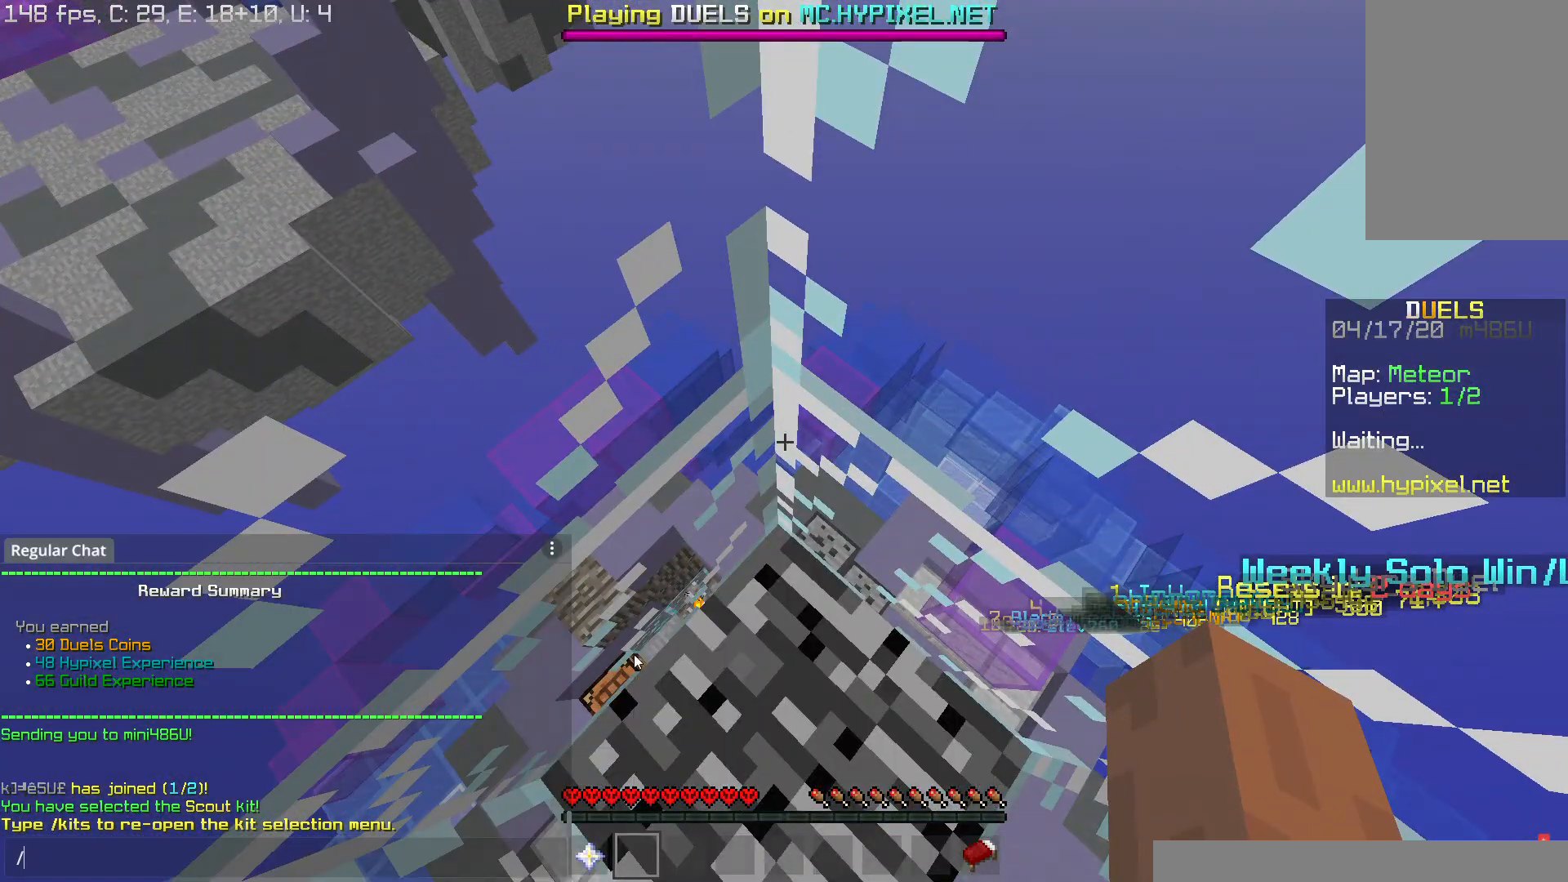
{"keys": [], "mouse": [], "events": []}
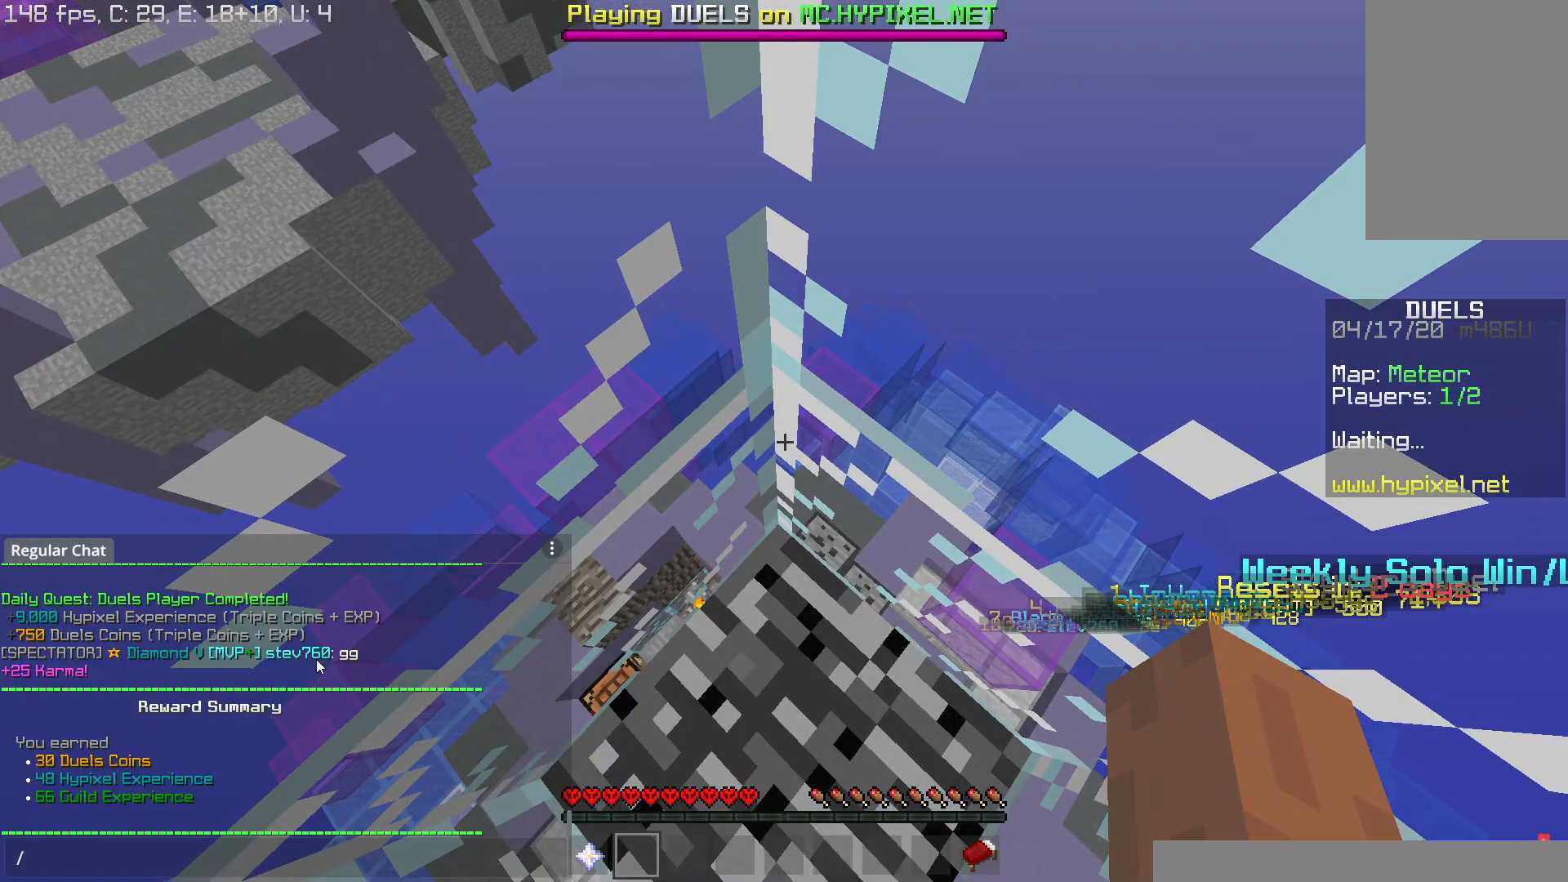
{"keys": [], "mouse": [], "events": []}
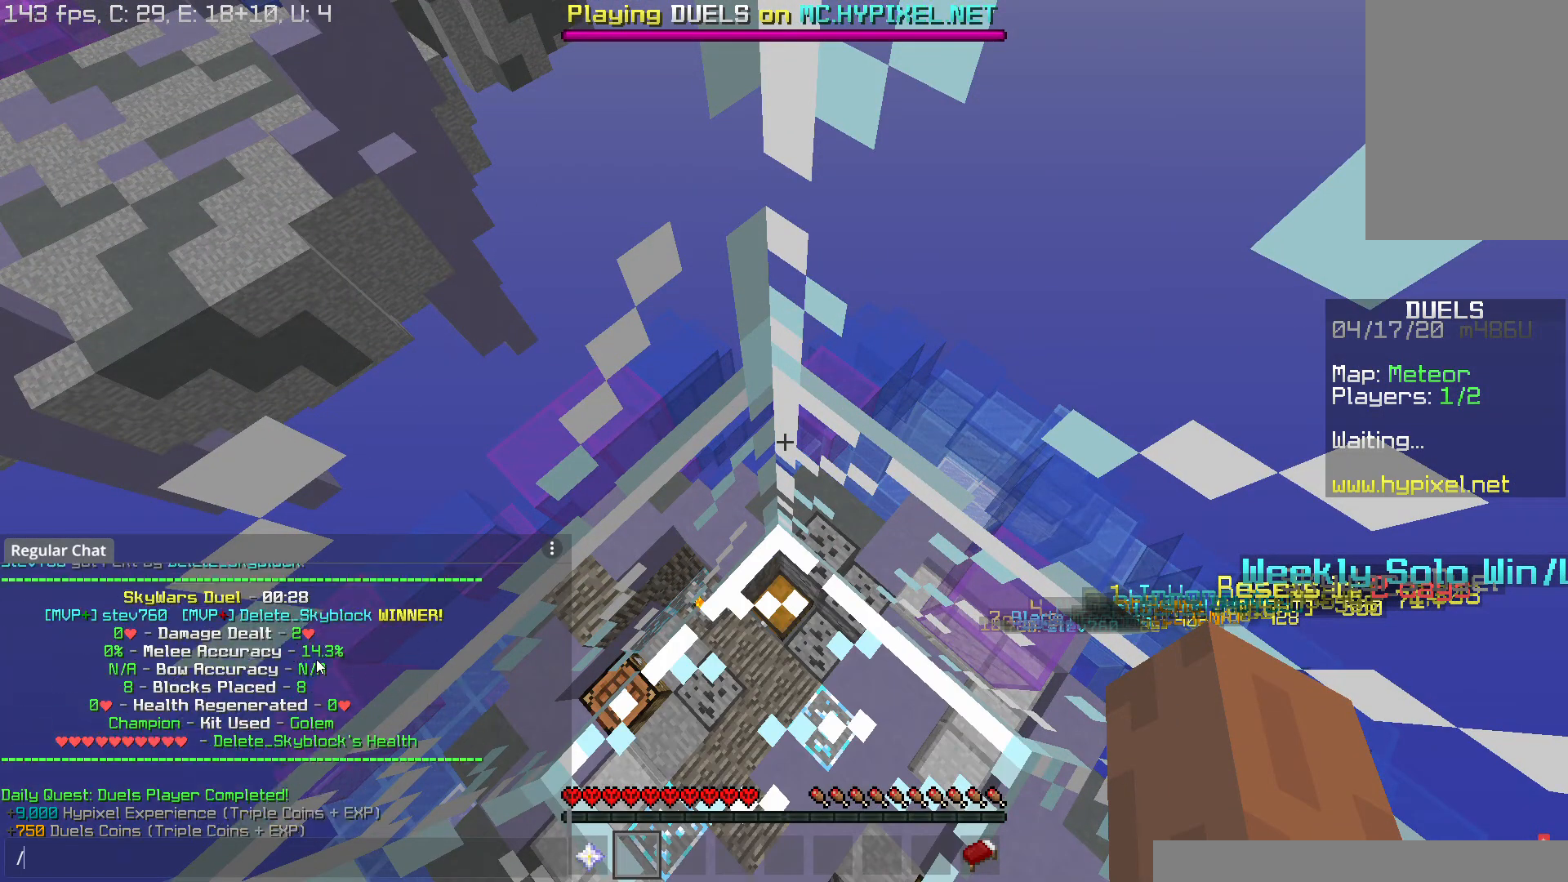
{"keys": [], "mouse": [], "events": []}
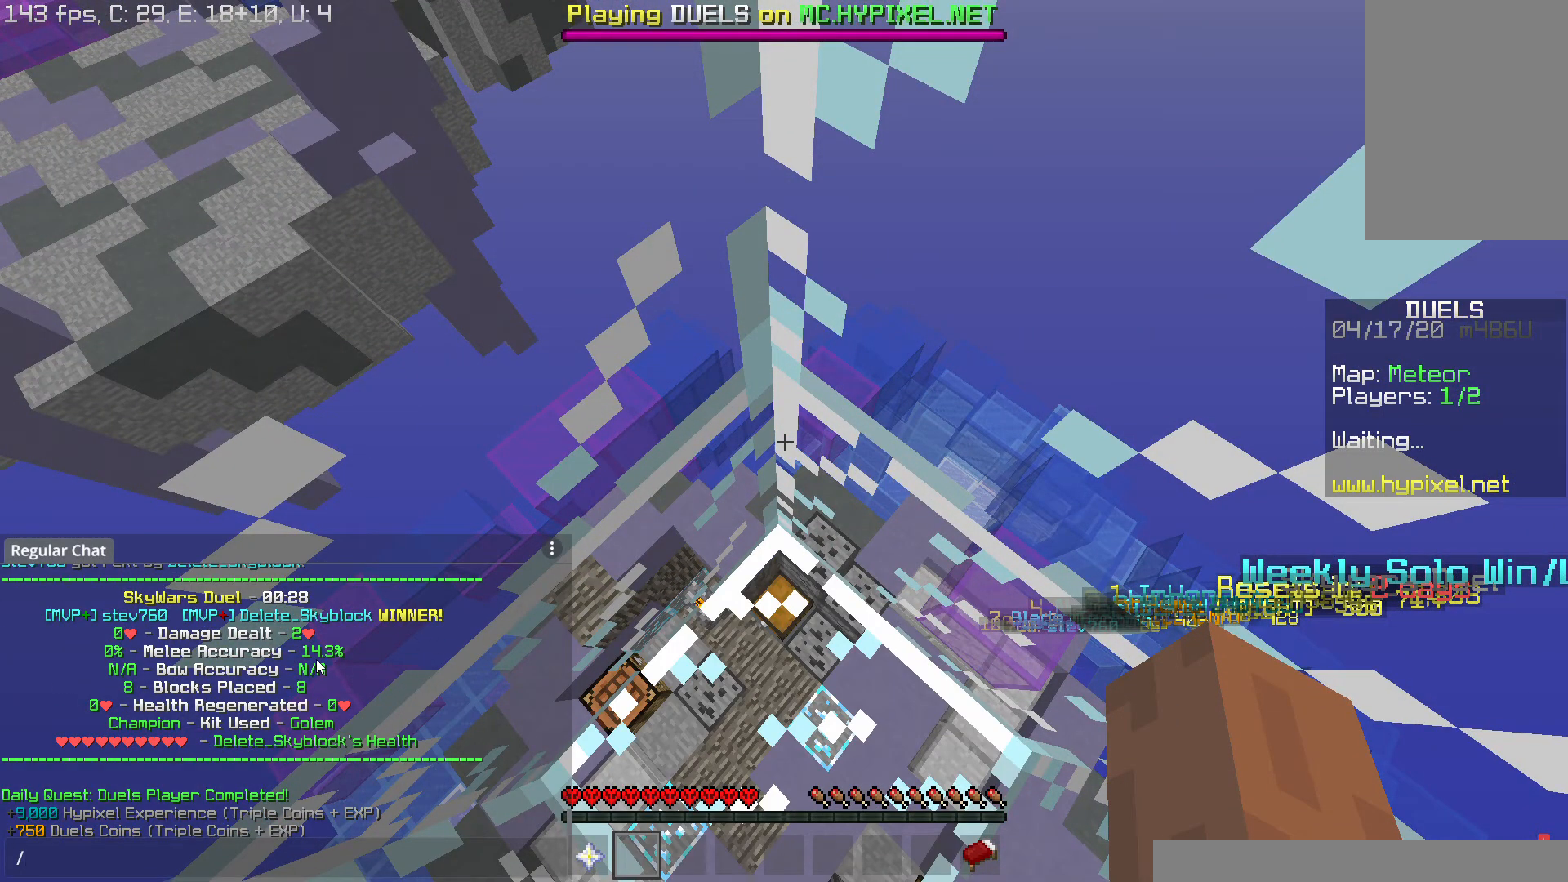
{"keys": [], "mouse": [], "events": []}
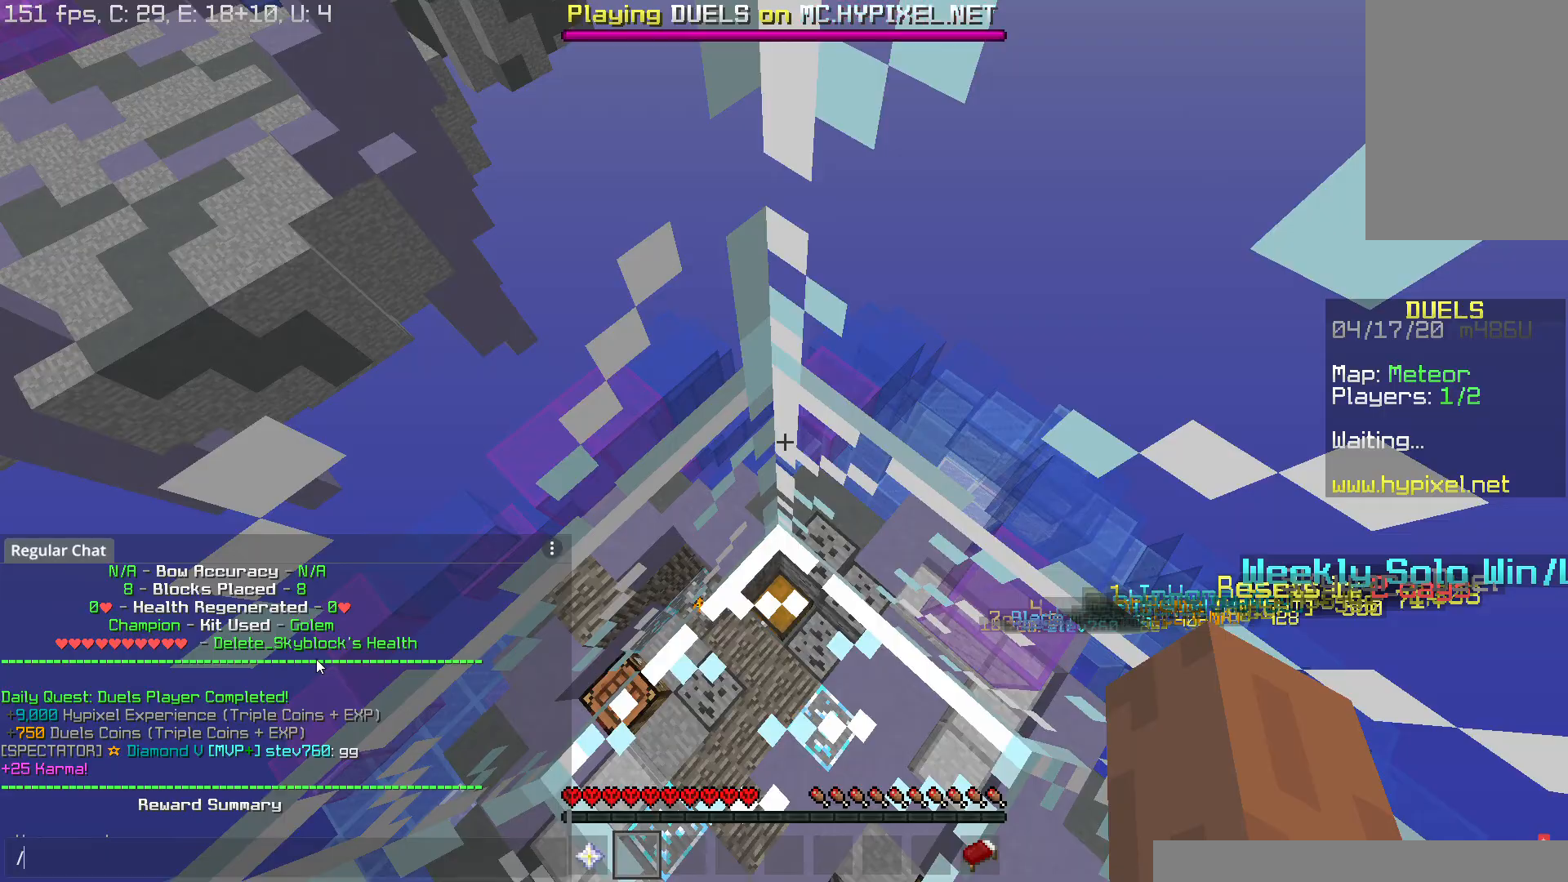
{"keys": [], "mouse": [], "events": []}
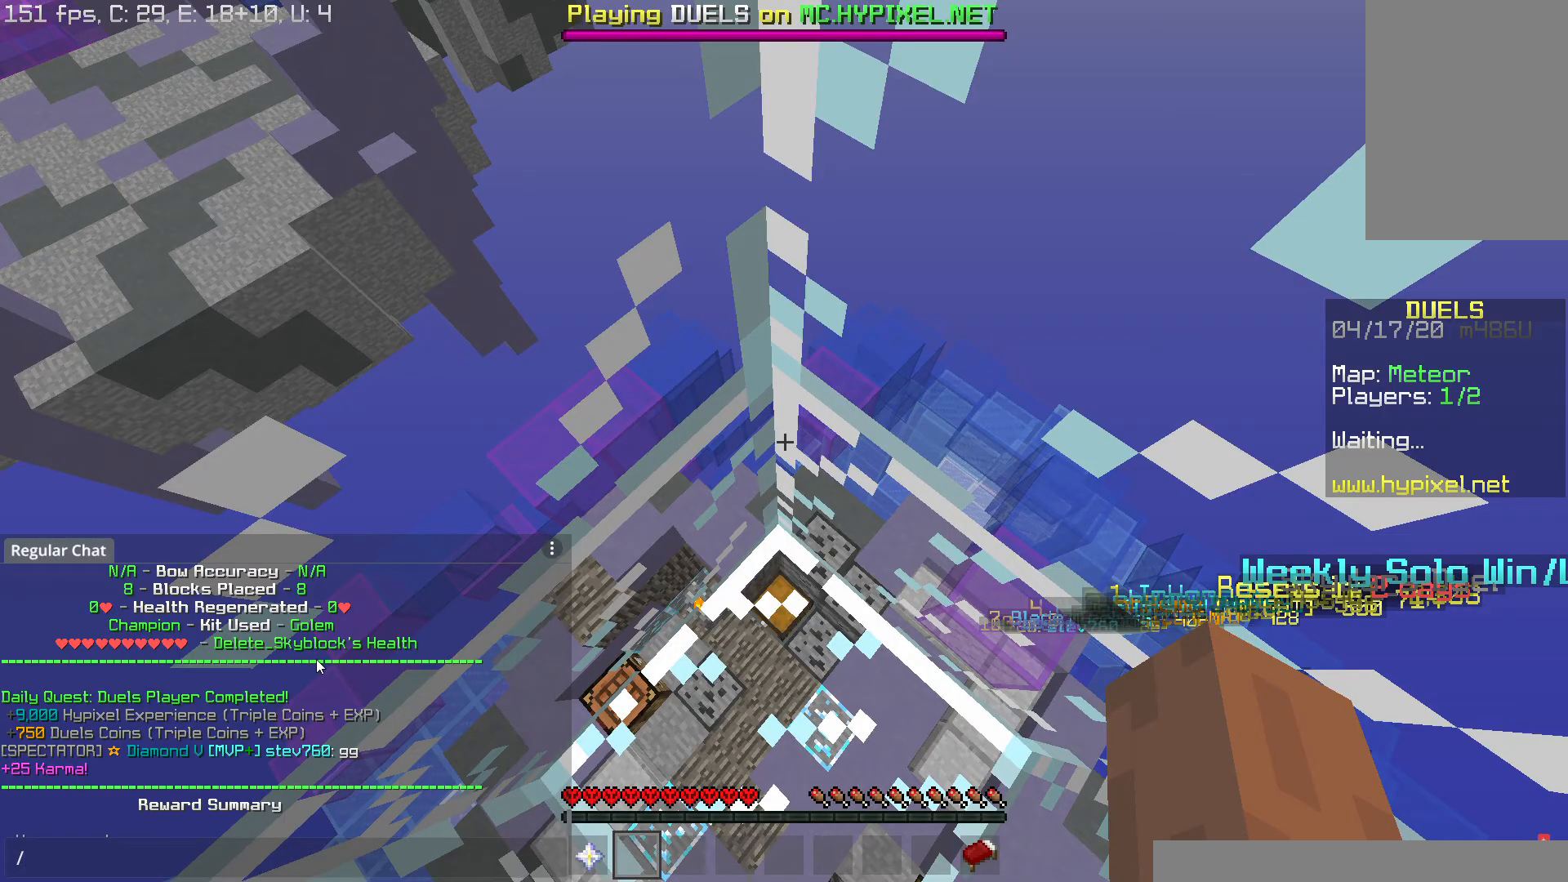
{"keys": [], "mouse": [], "events": []}
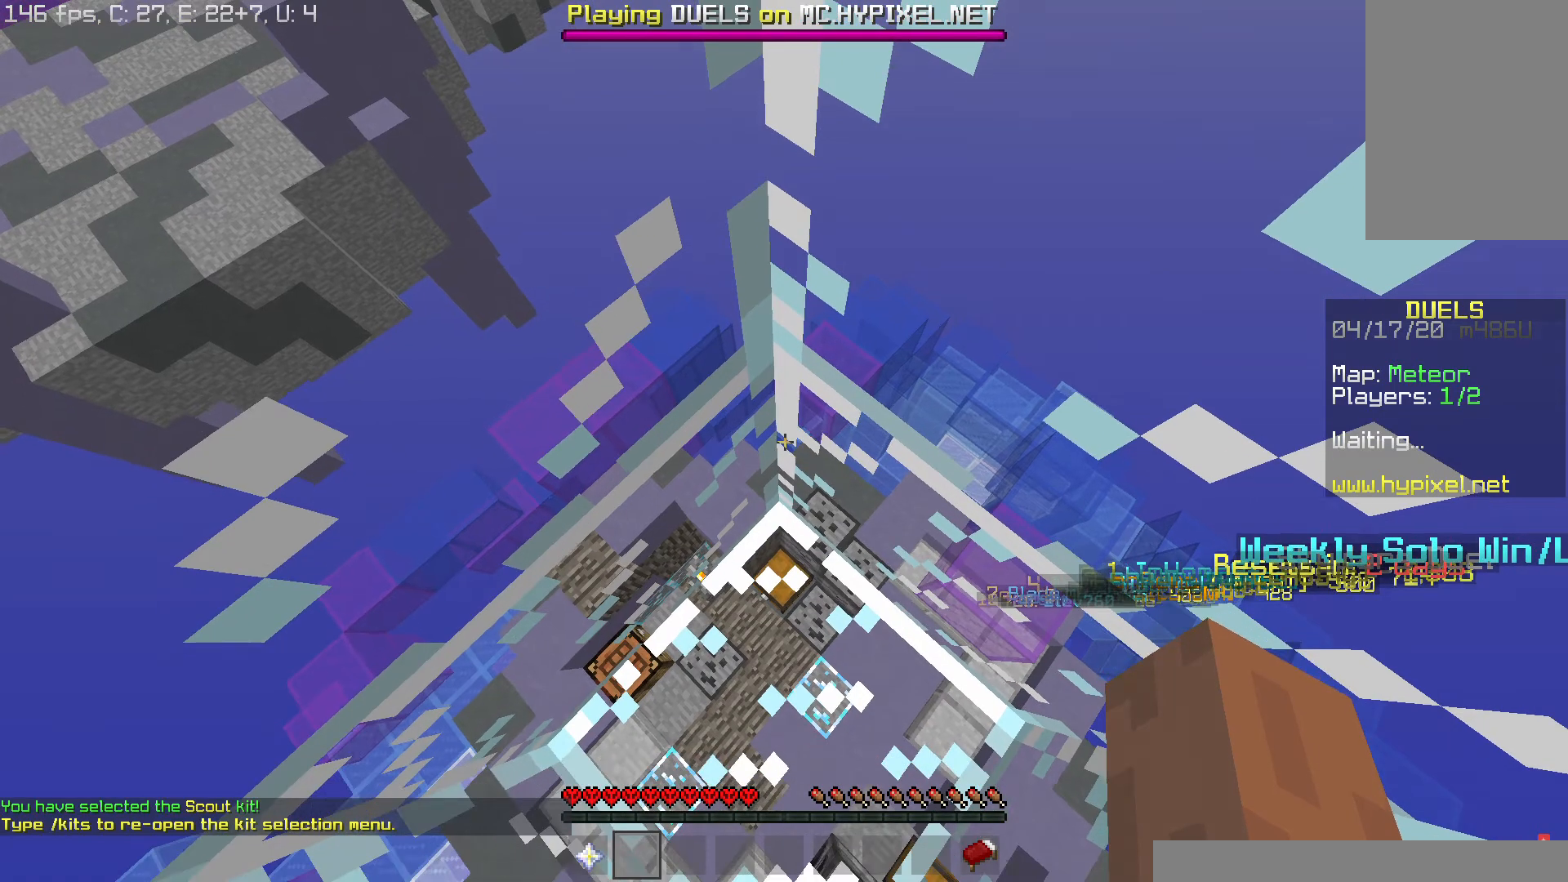
{"keys": ["w"], "mouse": [], "events": [[201, "w", "down"], [301, "space", "down"], [467, "space", "up"]]}
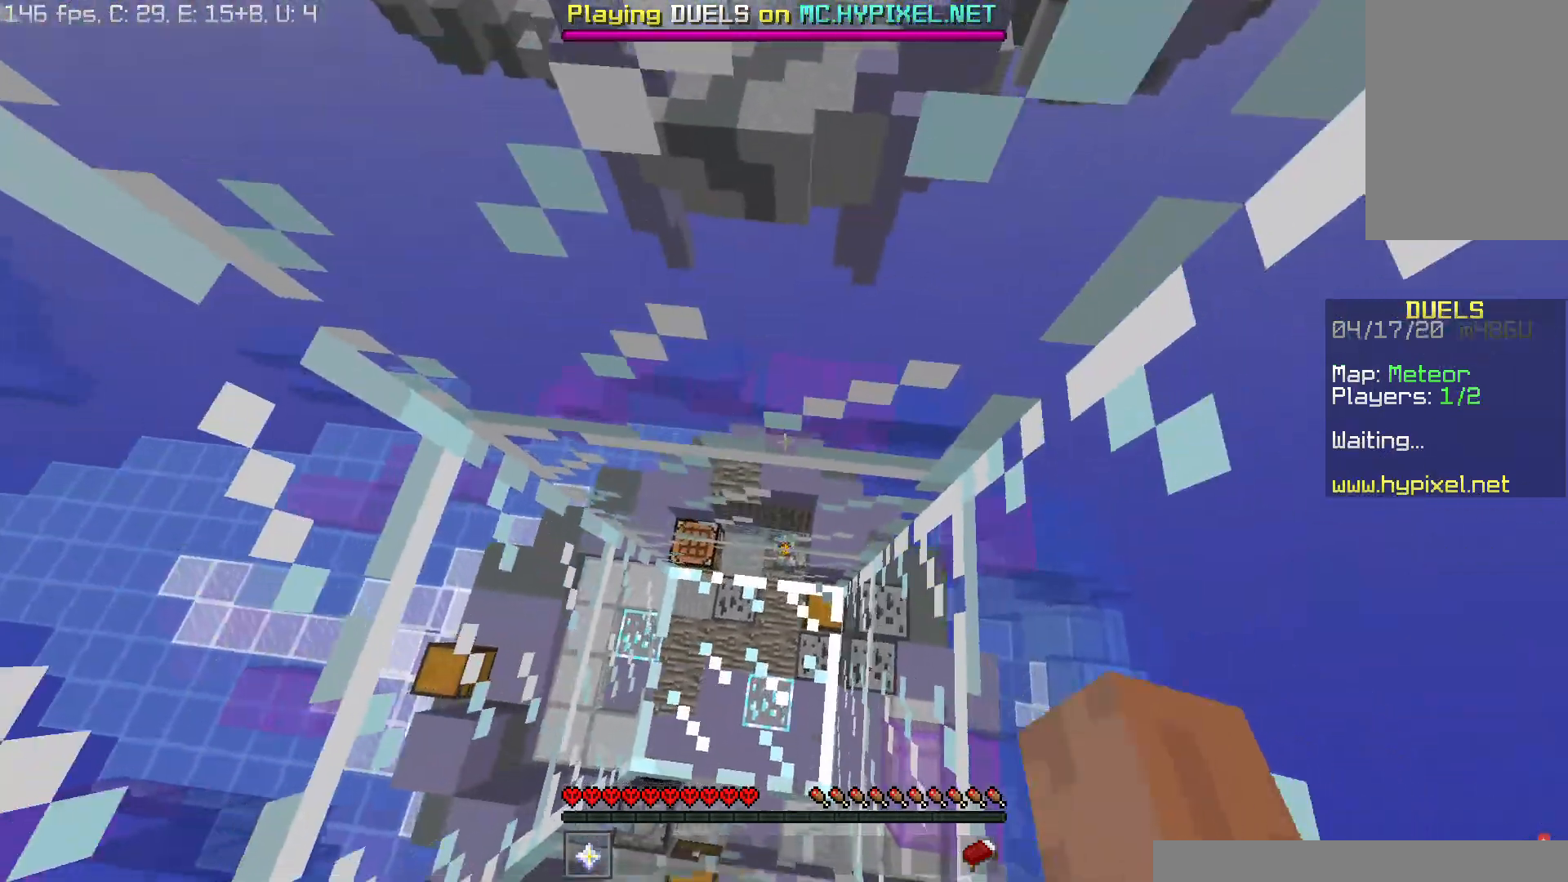
{"keys": ["w"], "mouse": [], "events": [[133, "space", "down"], [367, "space", "up"]]}
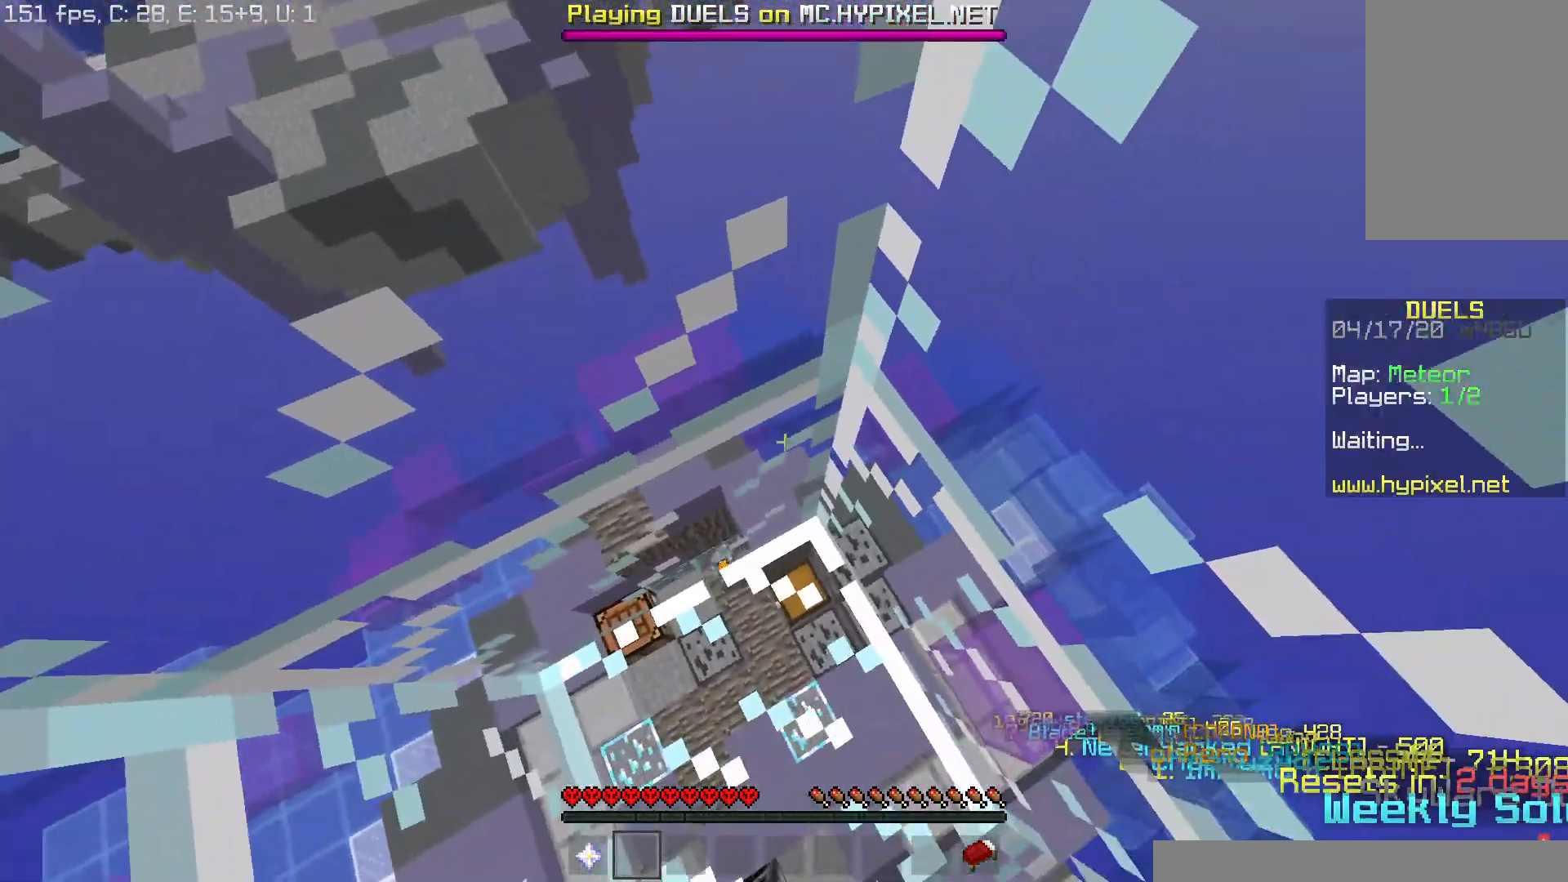
{"keys": ["space", "w"], "mouse": [], "events": [[84, "space", "down"], [284, "mouse_right", "down"], [367, "mouse_right", "up"]]}
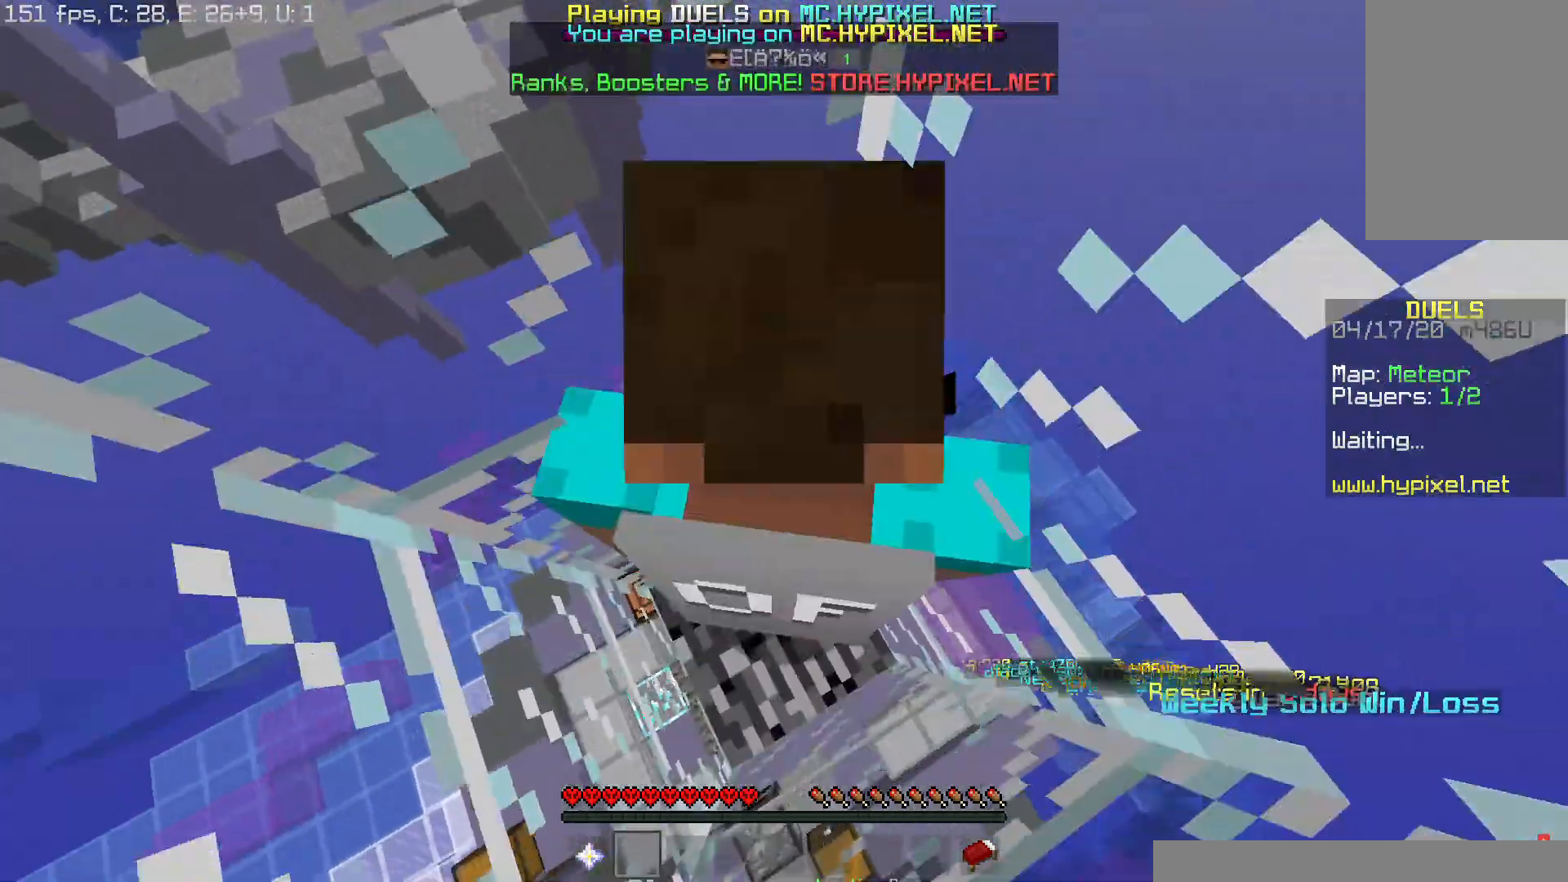
{"keys": ["space", "w"], "mouse": []}
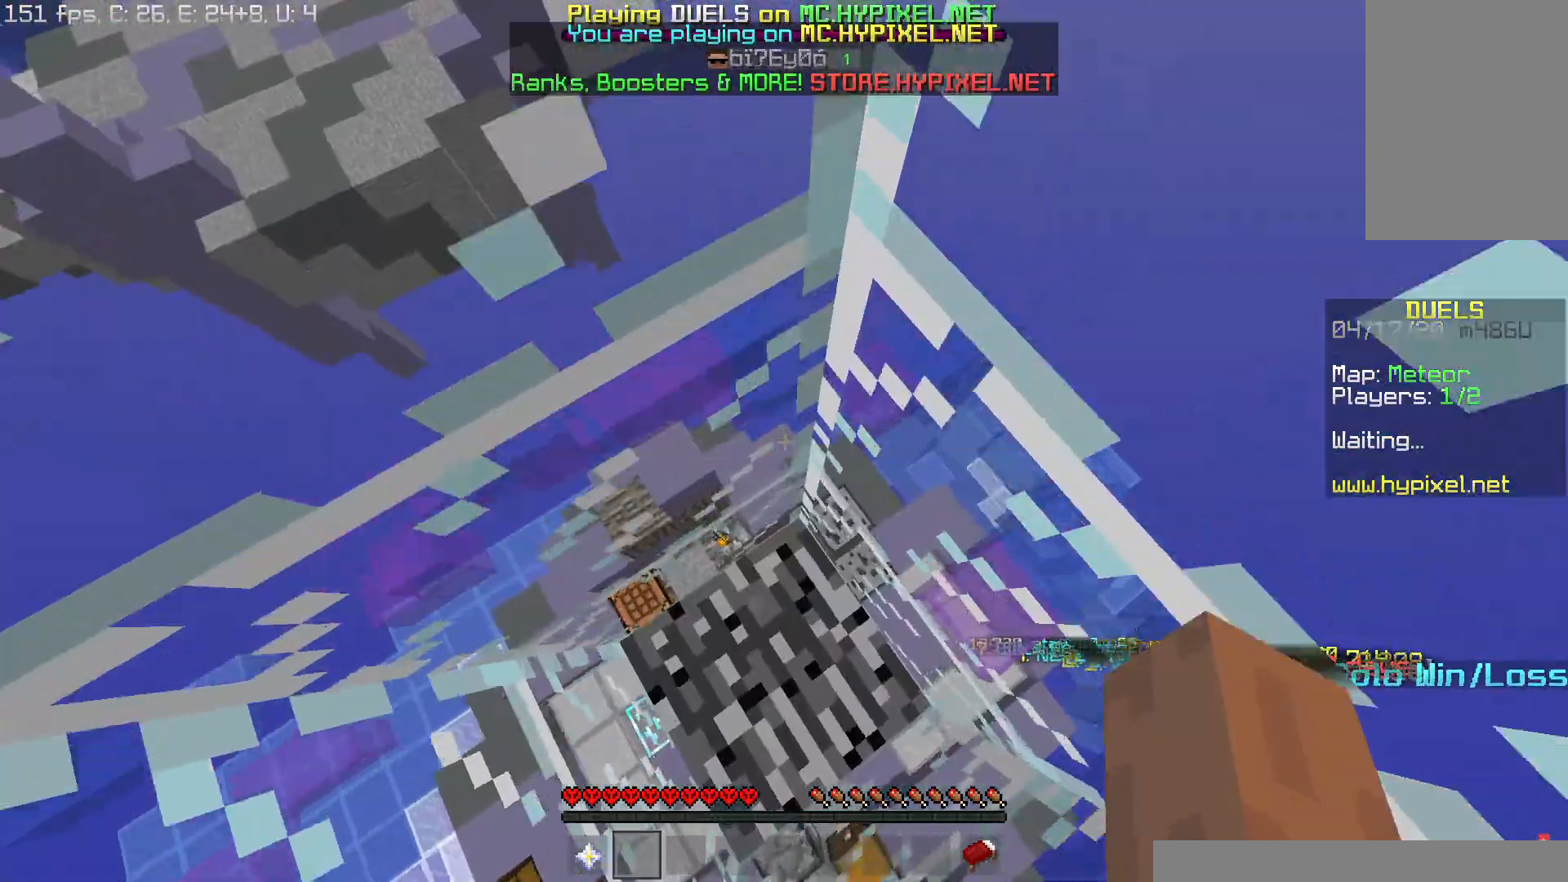
{"keys": ["space", "w"], "mouse": [], "events": [[201, "space", "up"], [434, "space", "down"]]}
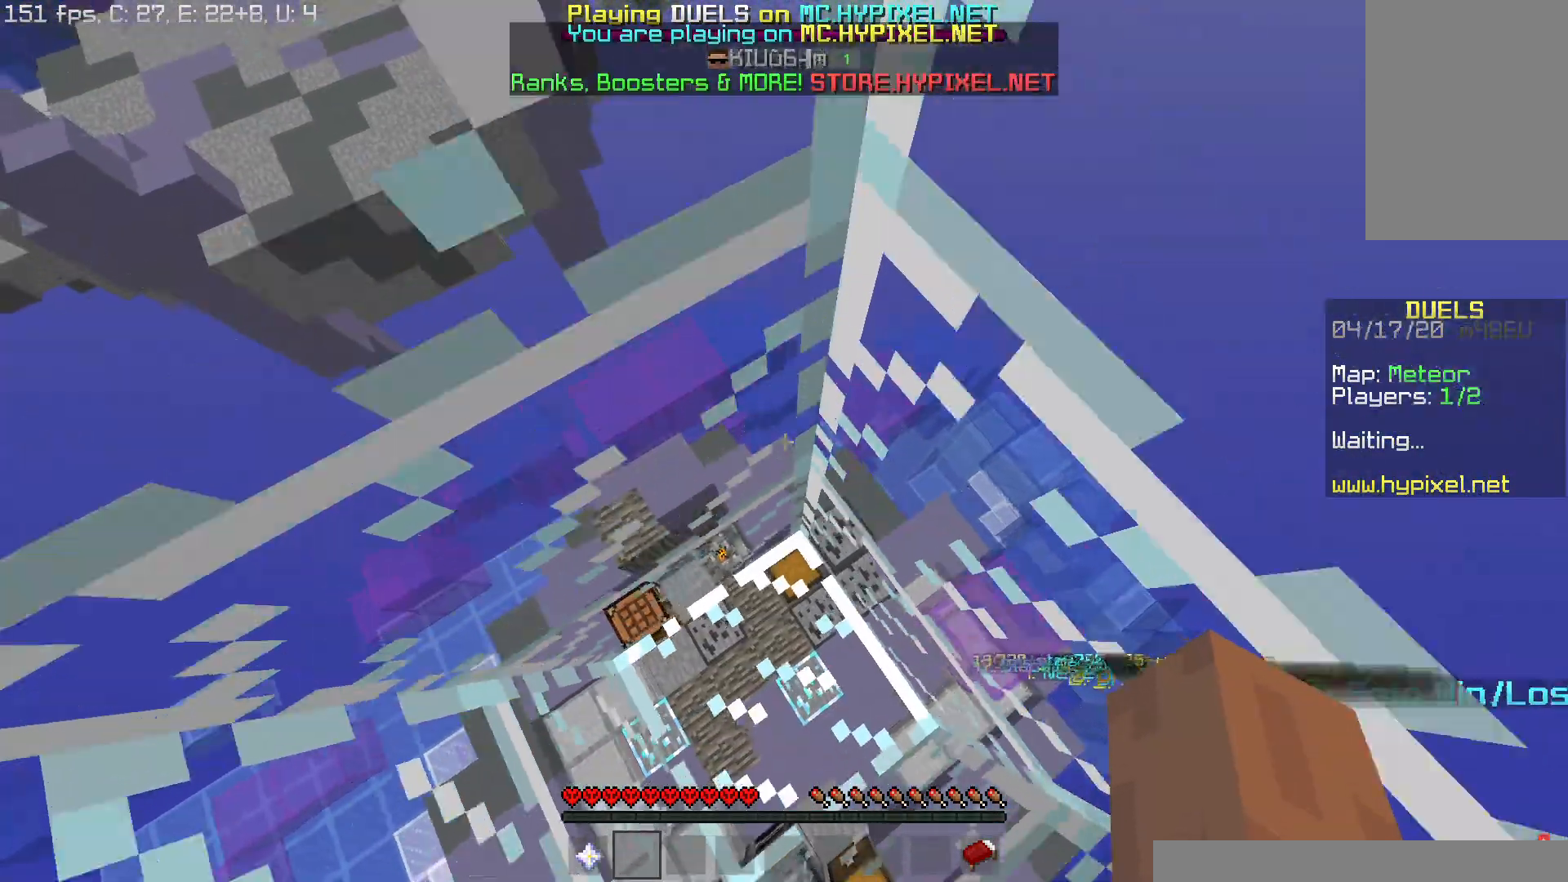
{"keys": ["space", "w"], "mouse": [], "events": []}
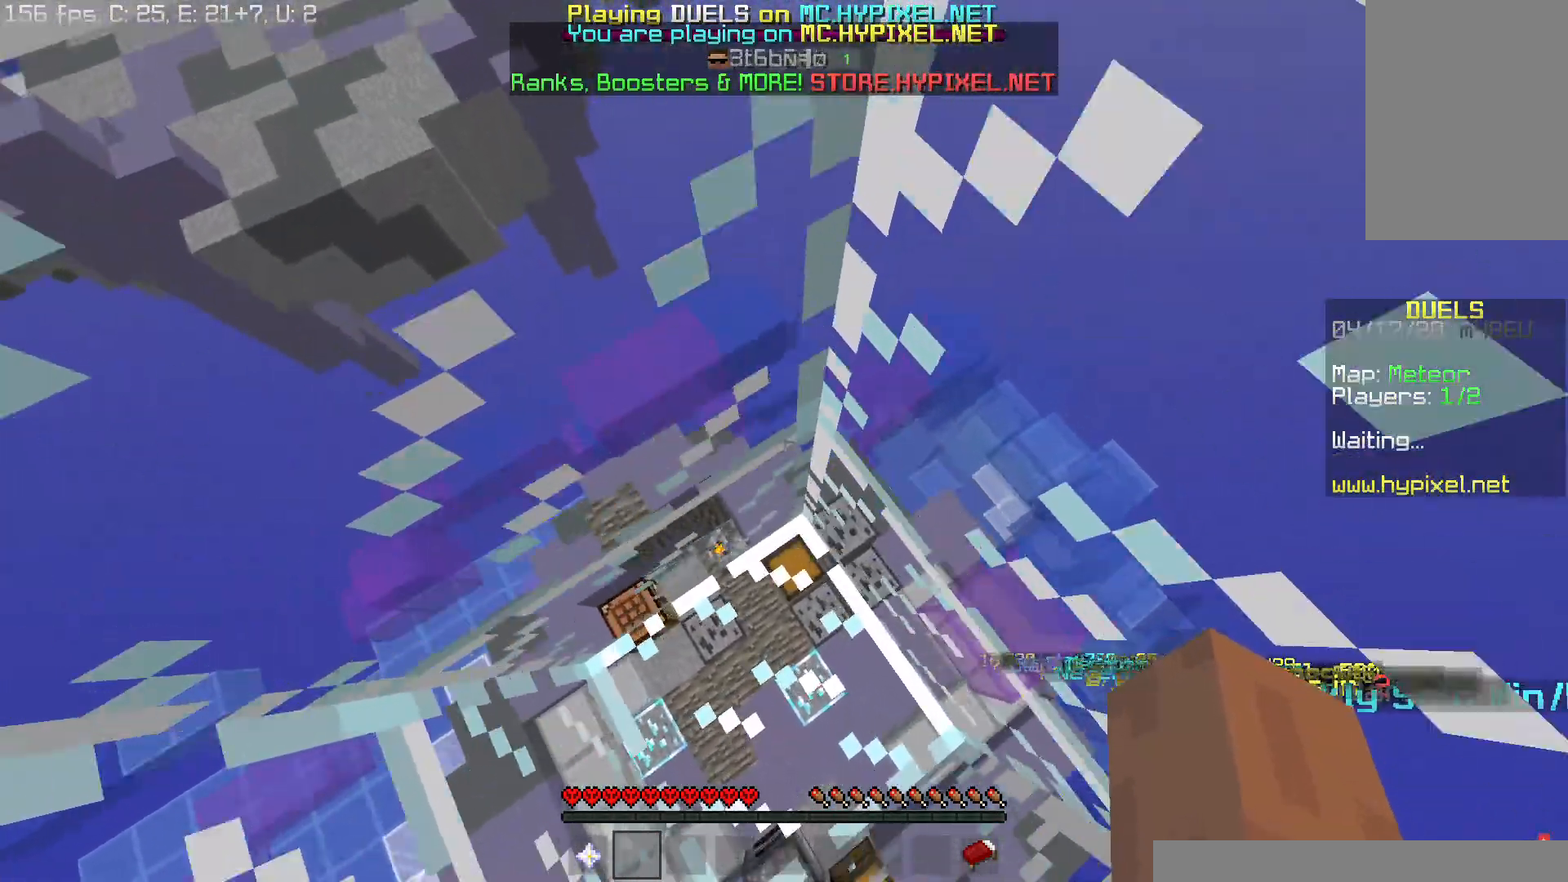
{"keys": ["w"], "mouse": [], "events": [[201, "space", "up"]]}
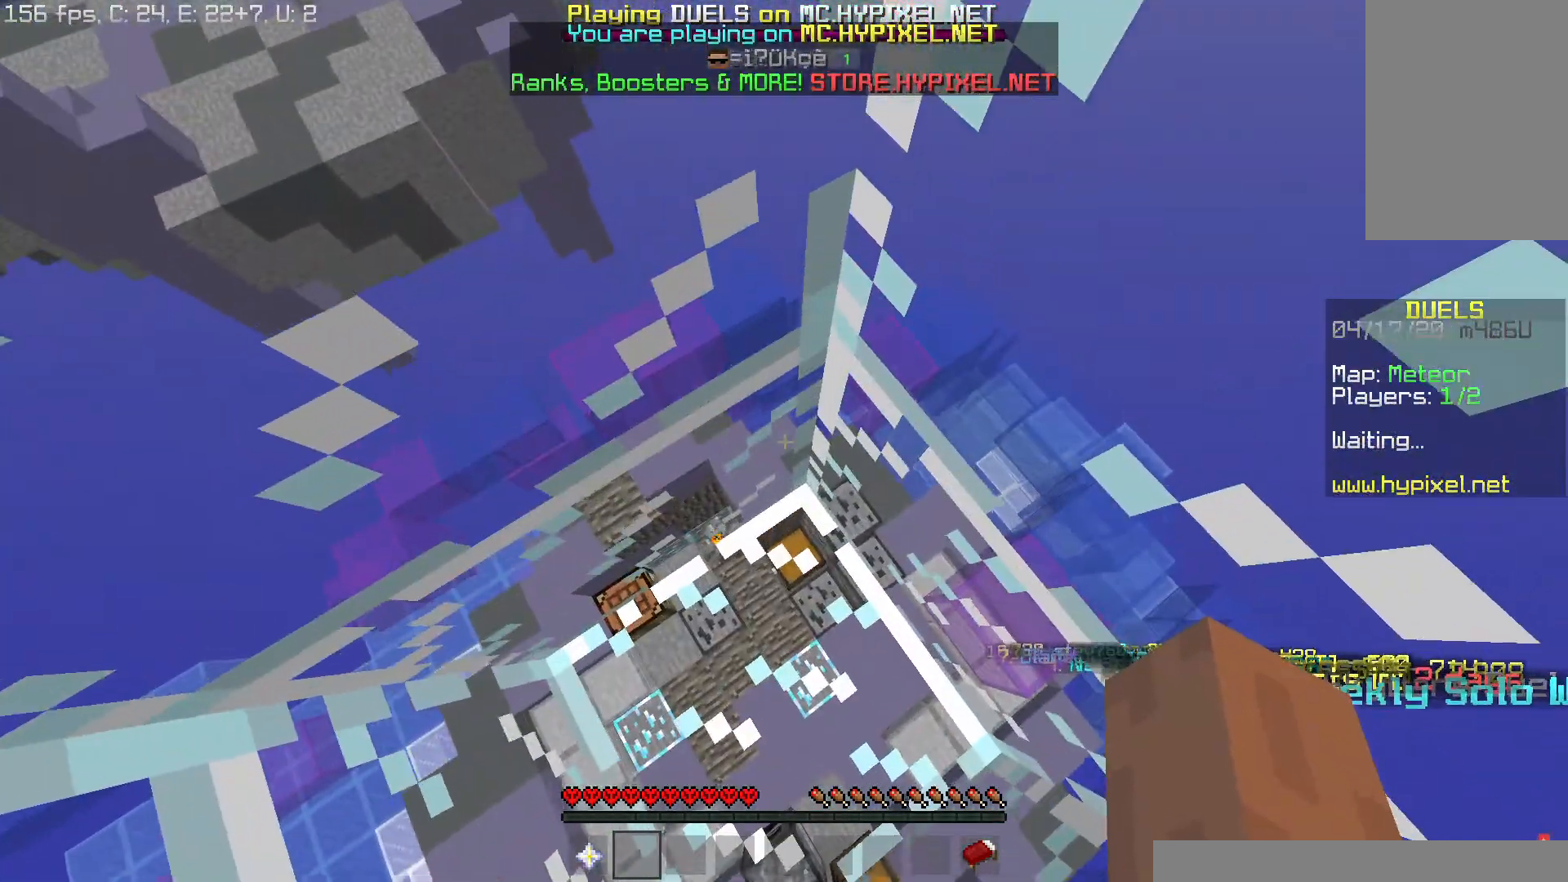
{"keys": ["w"], "mouse": [], "events": [[217, "space", "down"], [450, "space", "up"]]}